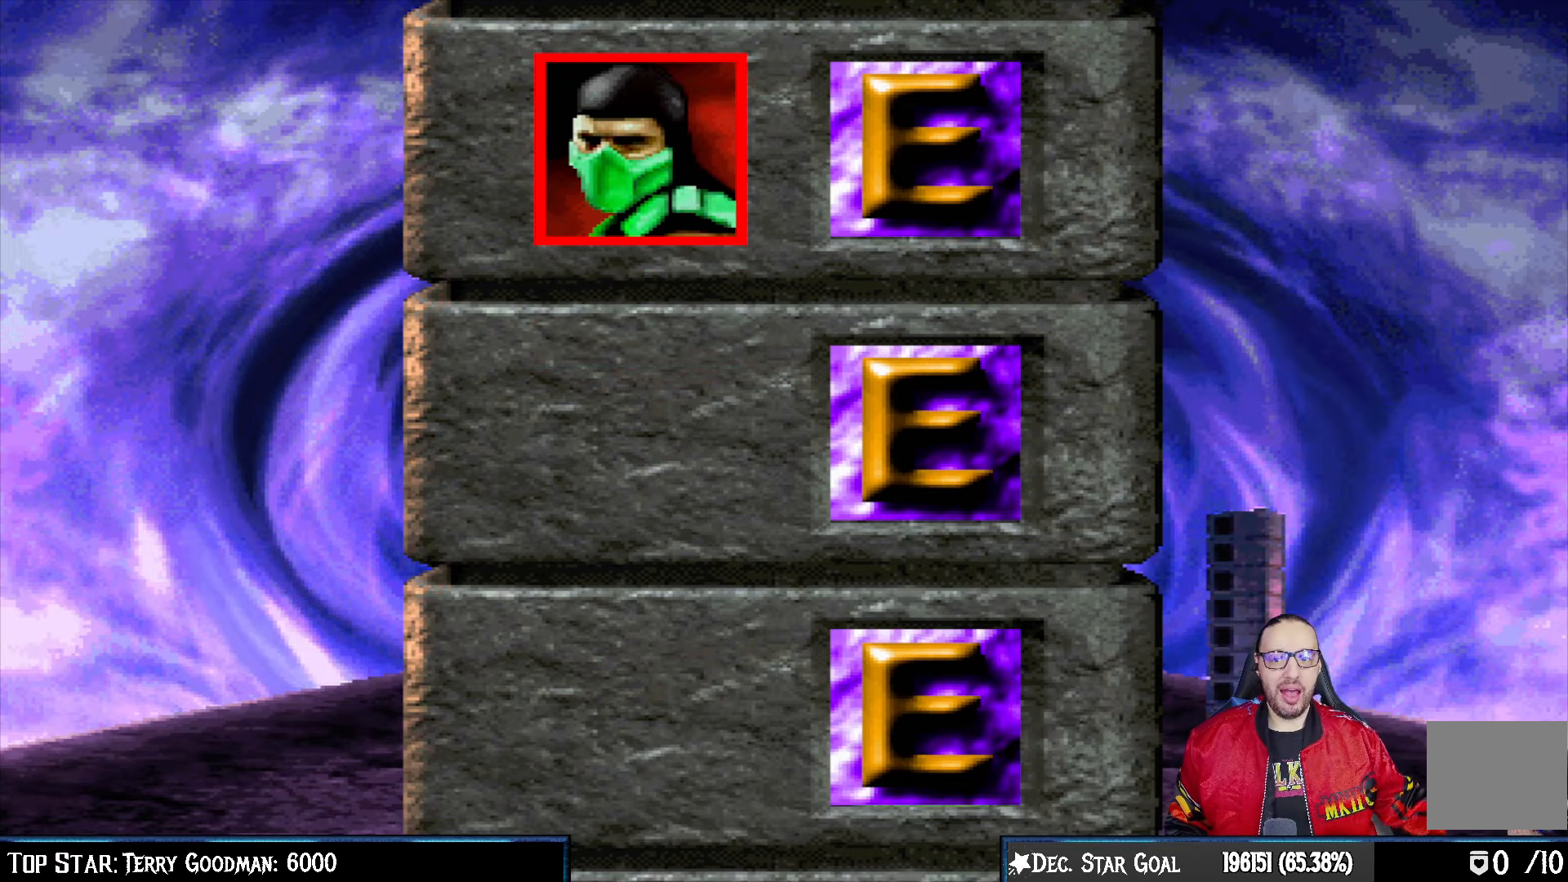
Gameplay with a controller (PlayStation layout); each line is a JSON object with the inputs held at the frame after it. "events" lists button and stick changes between this image and that frame as [ms after this image, input, new state], when the widget could be followed in between.
{"buttons": [], "left_stick": "center", "right_stick": "center", "events": [[50, "CROSS", "down"], [183, "CROSS", "up"]]}
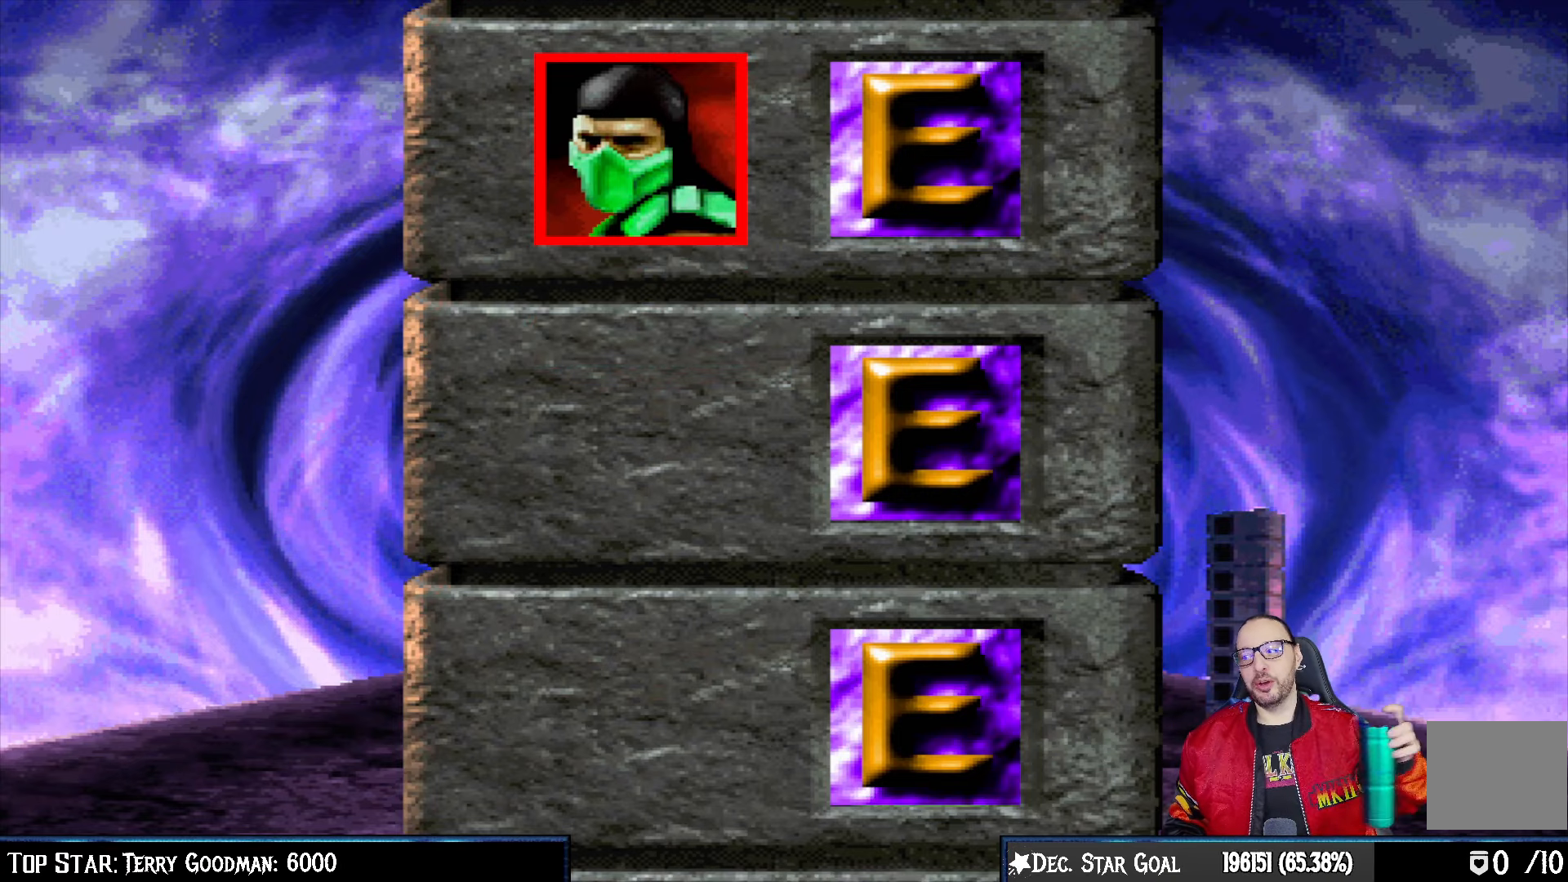
{"buttons": [], "left_stick": "center", "right_stick": "center", "events": []}
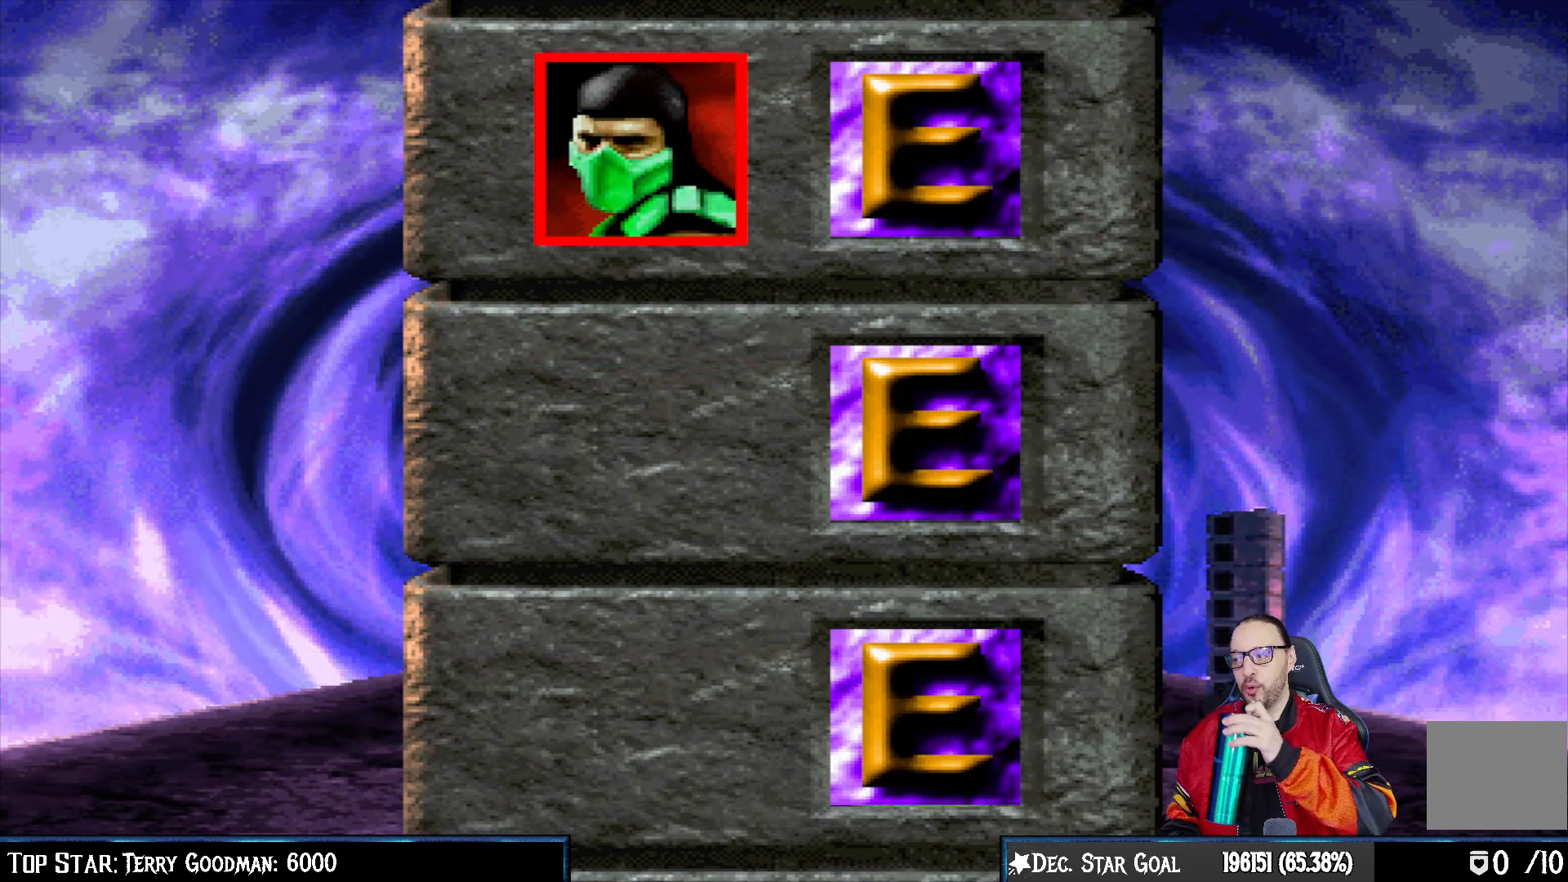
{"buttons": [], "left_stick": "center", "right_stick": "center", "events": []}
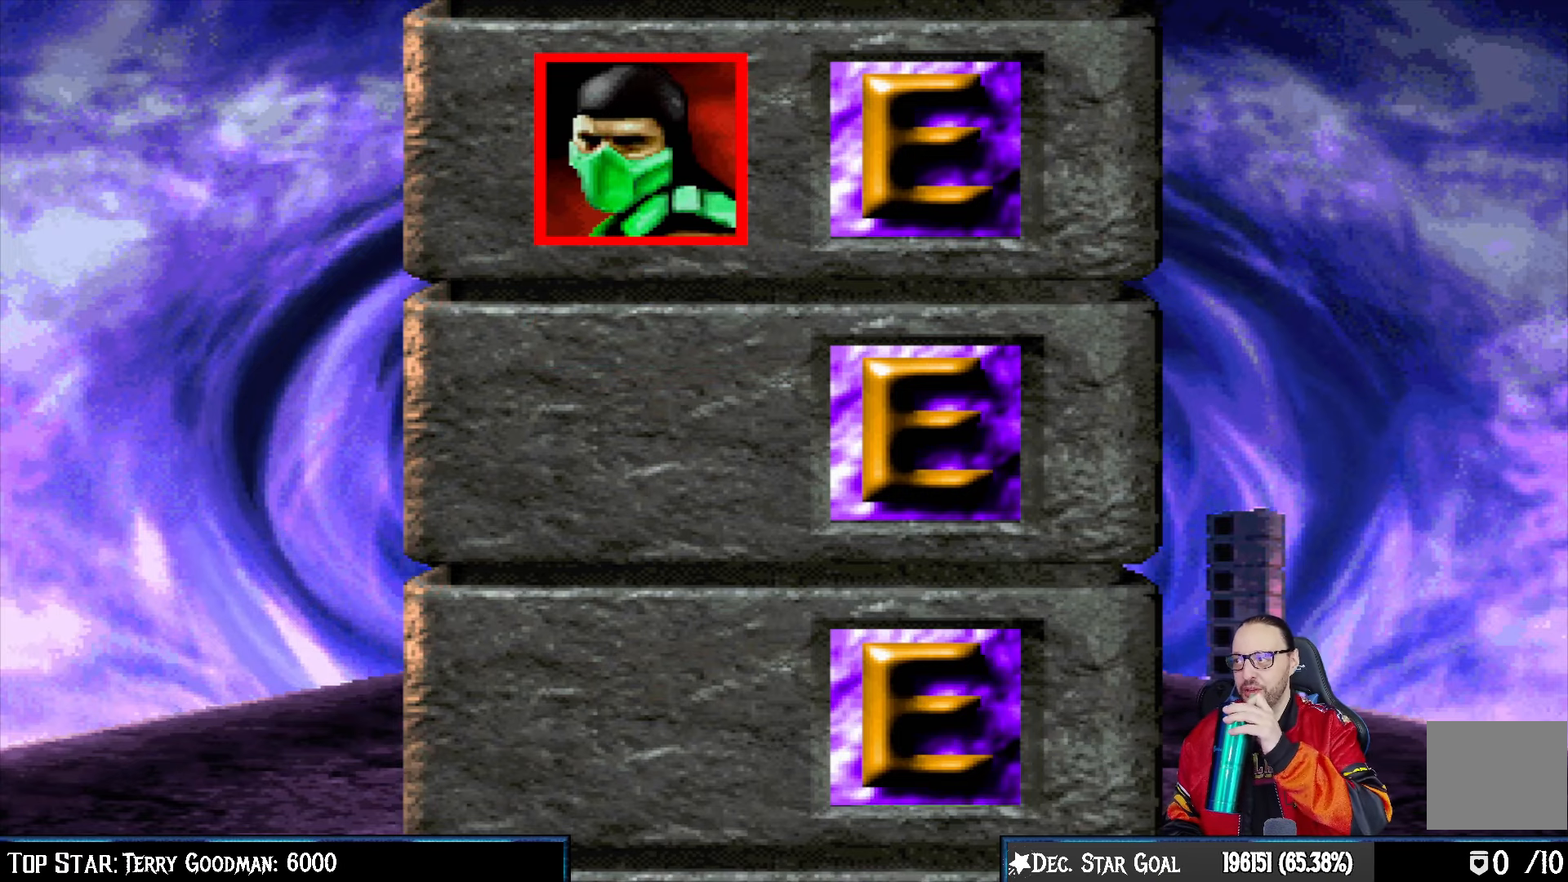
{"buttons": [], "left_stick": "center", "right_stick": "center", "events": []}
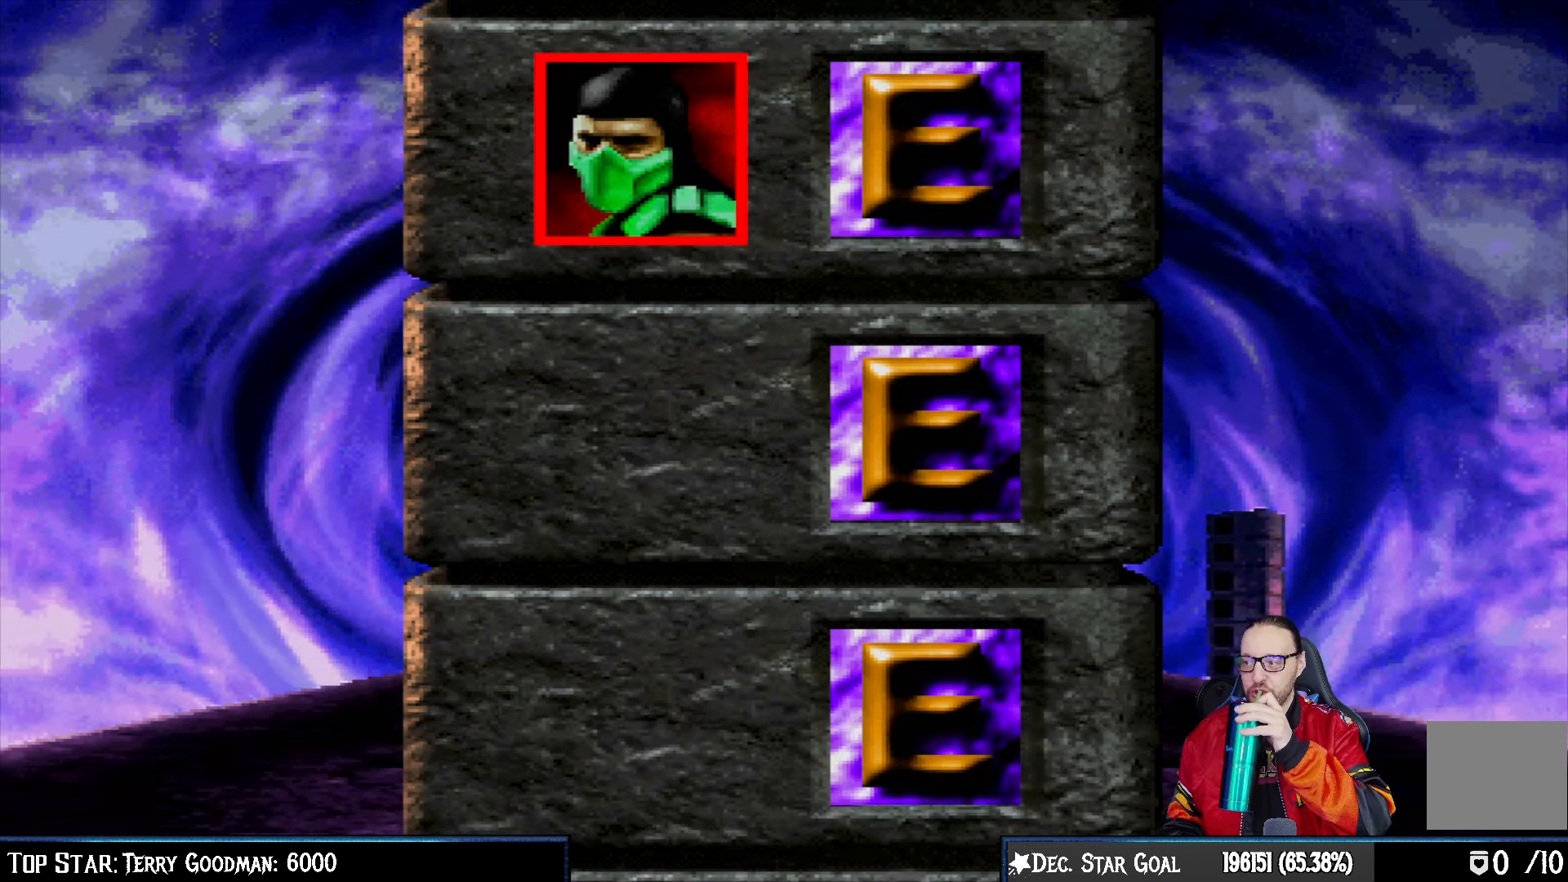
{"buttons": [], "left_stick": "center", "right_stick": "center", "events": []}
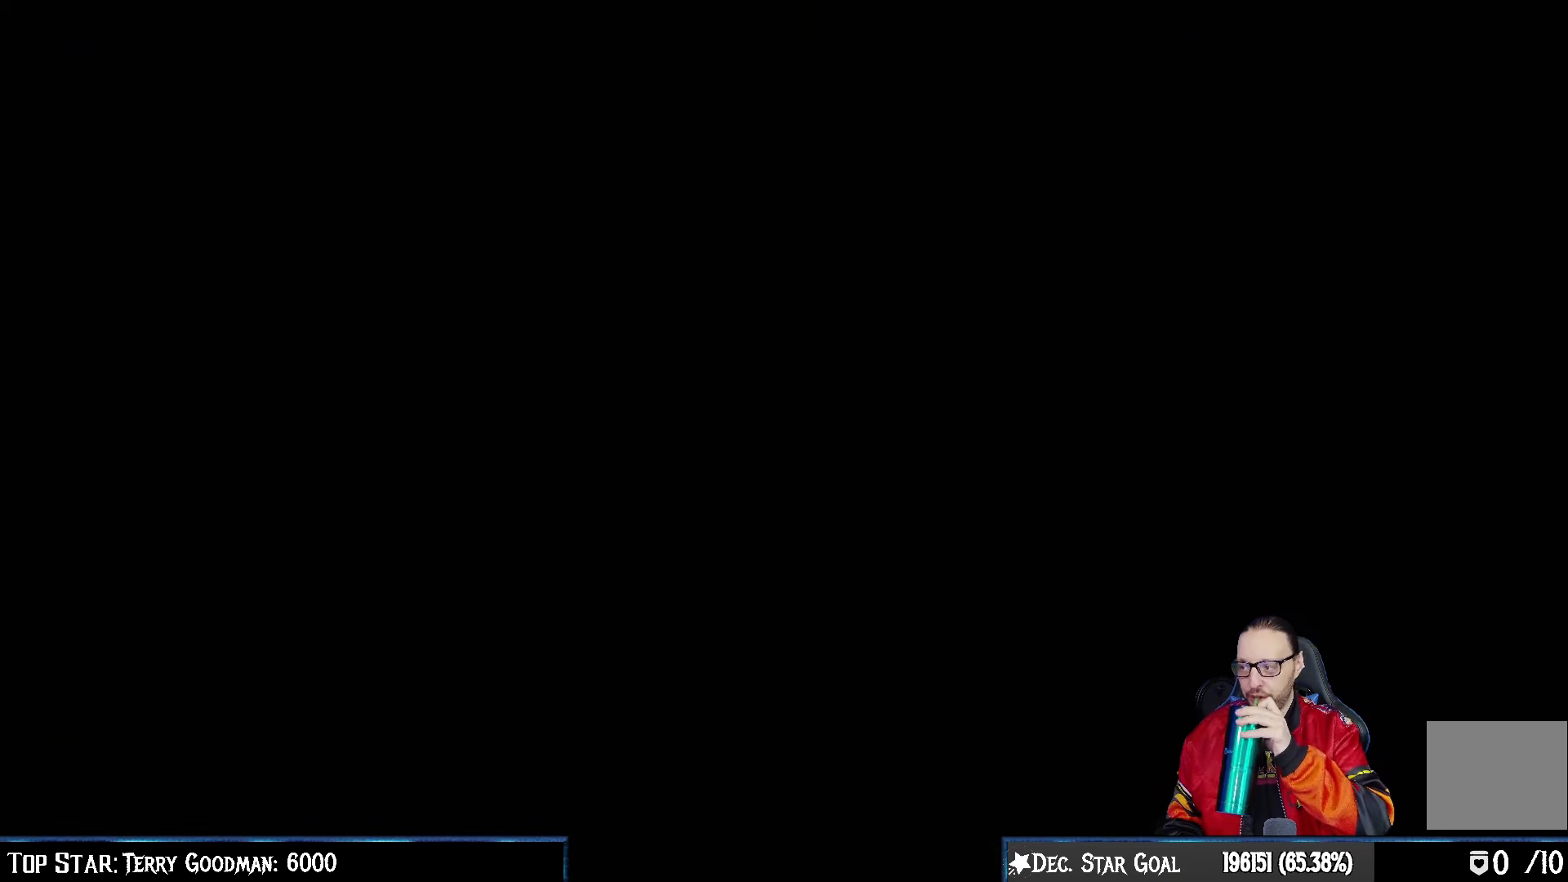
{"buttons": [], "left_stick": "center", "right_stick": "center", "events": [[133, "R1", "down"], [300, "R1", "up"]]}
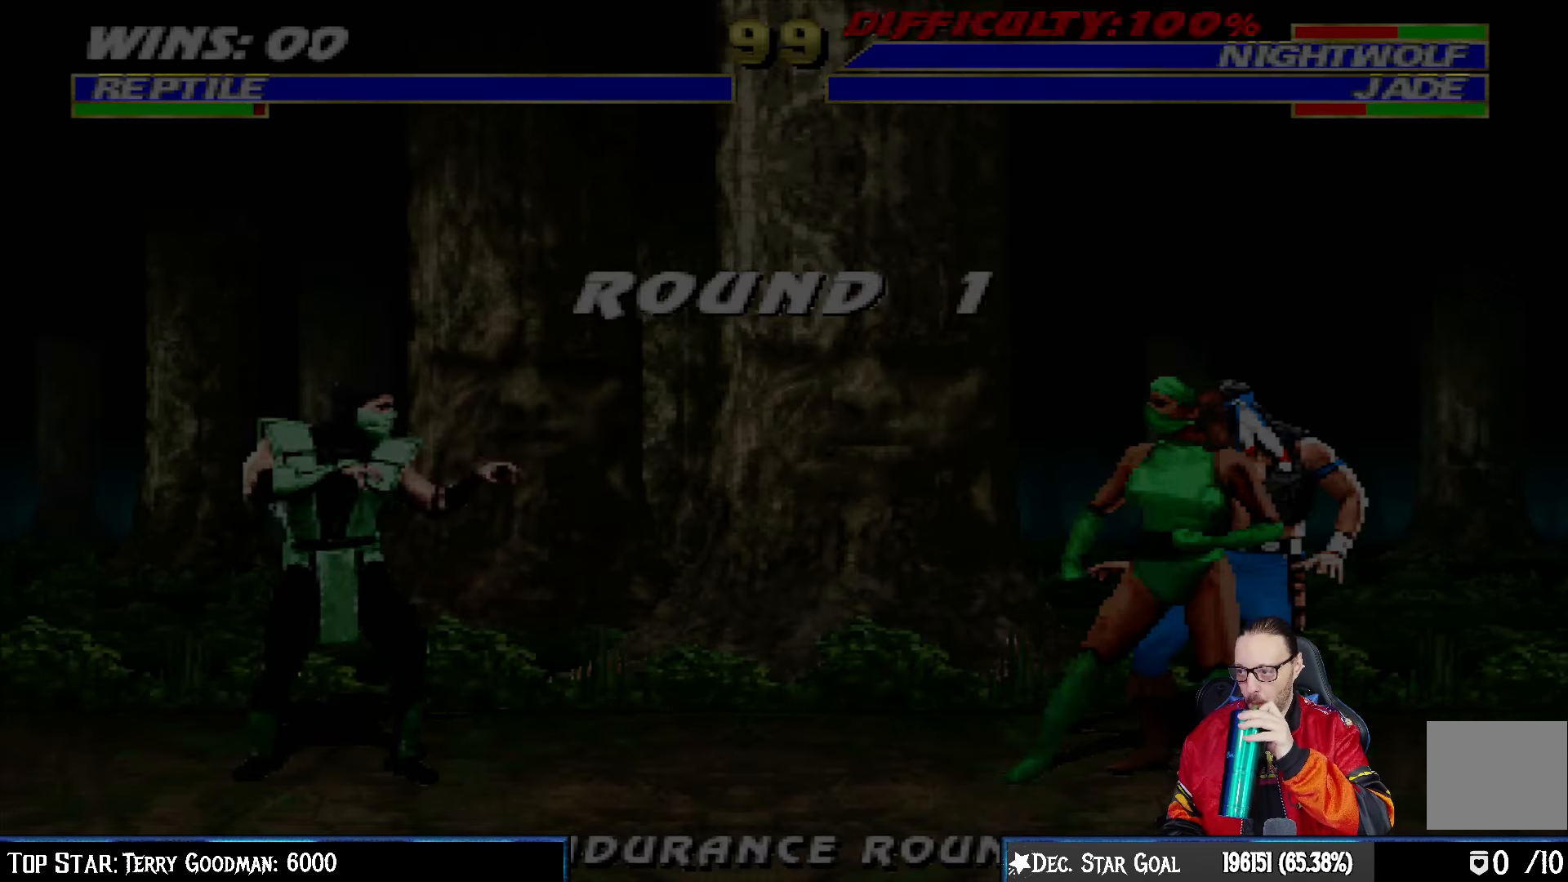
{"buttons": [], "left_stick": "center", "right_stick": "center", "events": []}
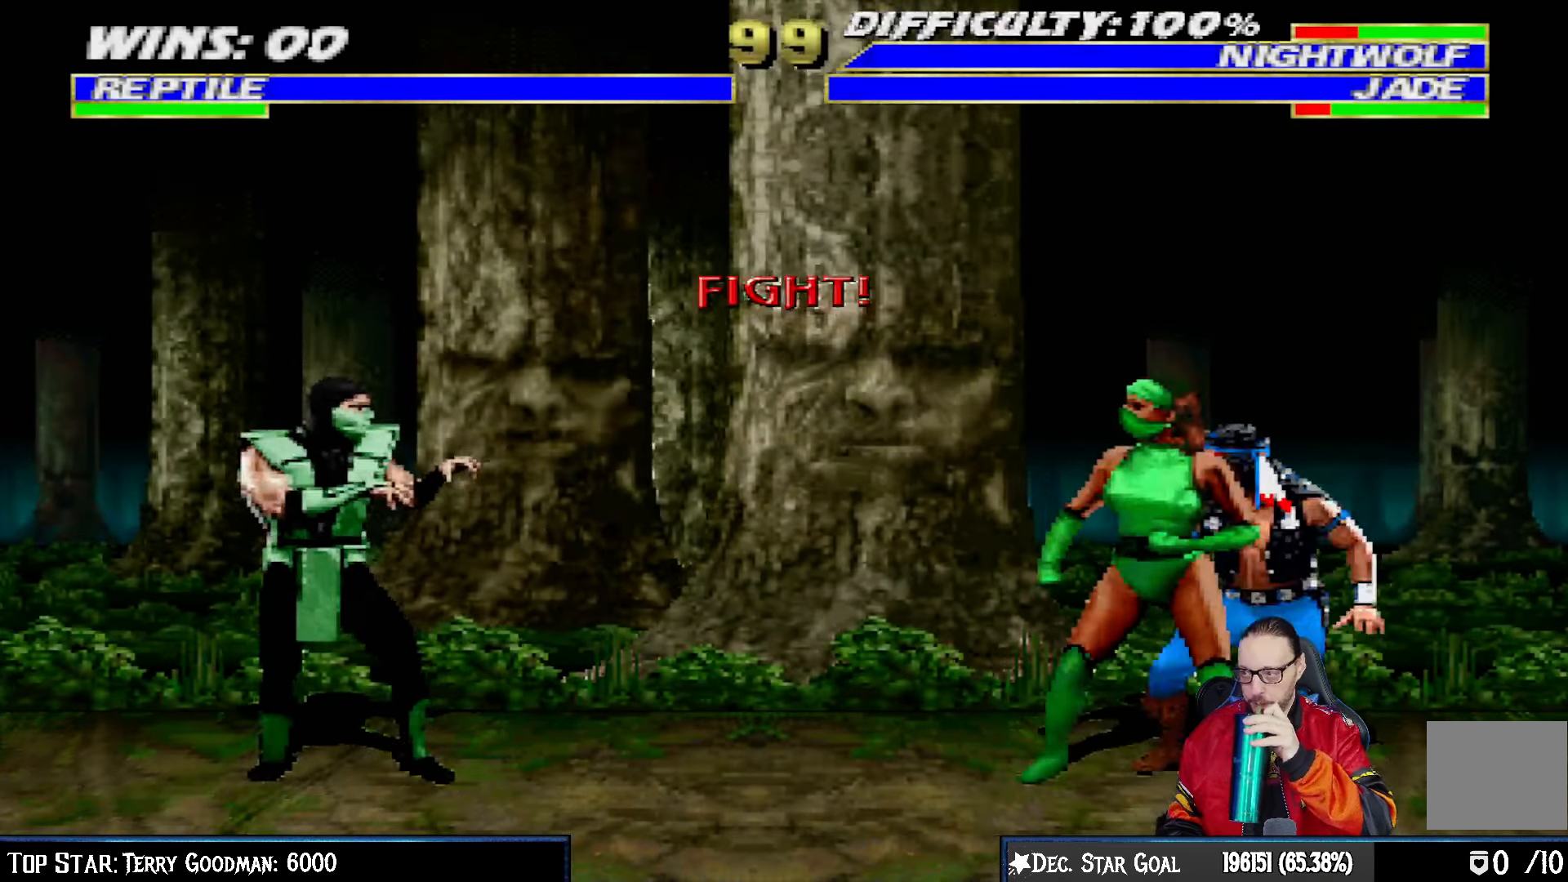
{"buttons": [], "left_stick": "center", "right_stick": "center", "events": []}
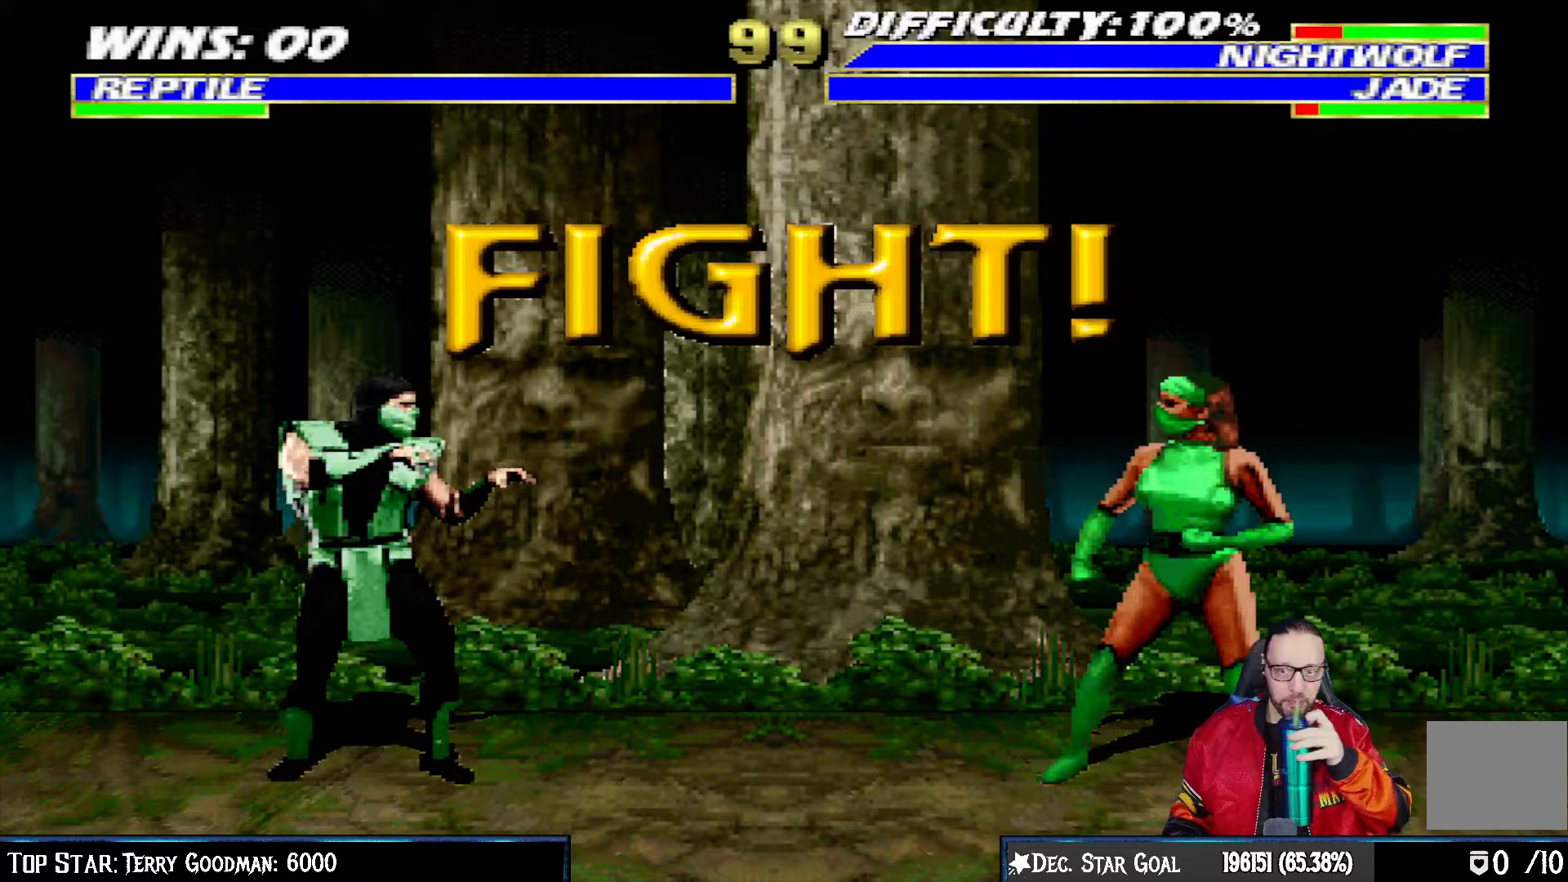
{"buttons": [], "left_stick": "center", "right_stick": "center", "events": []}
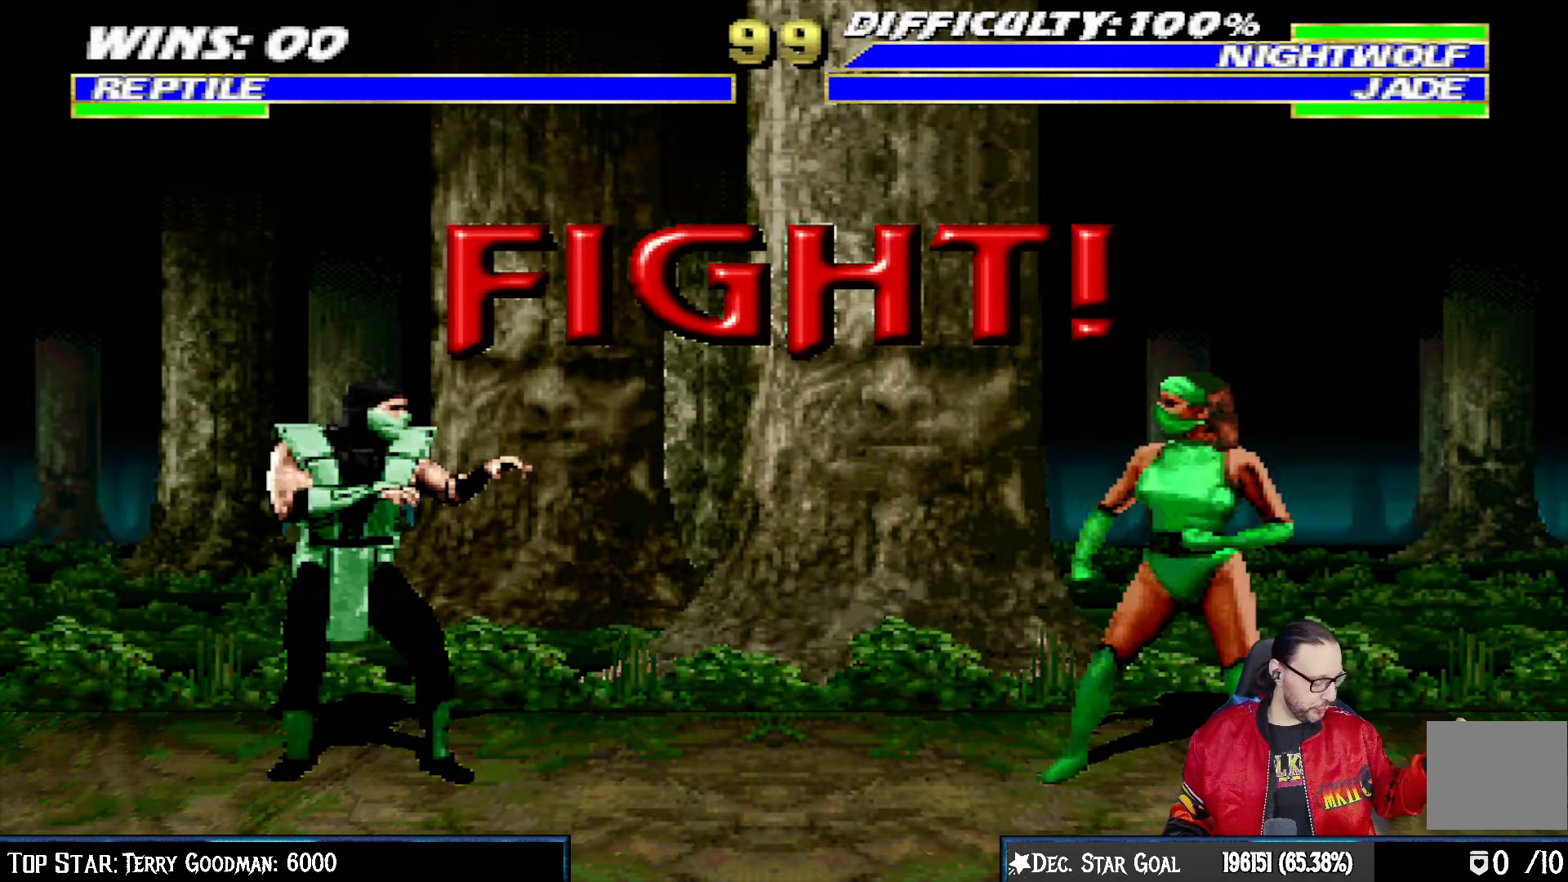
{"buttons": ["R1"], "left_stick": "center", "right_stick": "center", "events": [[500, "R1", "down"]]}
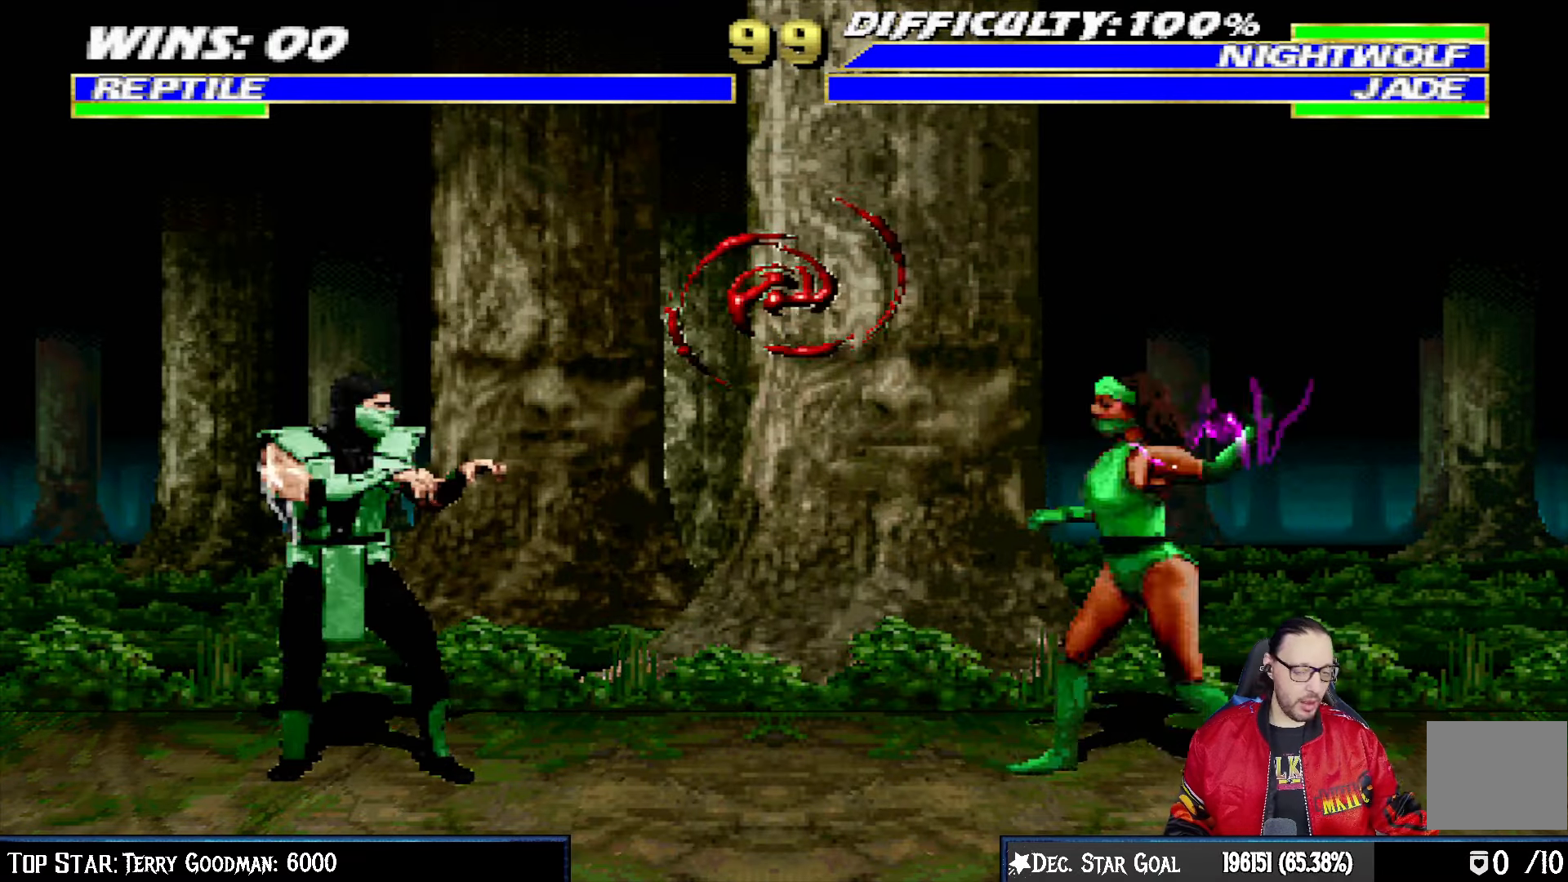
{"buttons": ["R1"], "left_stick": "center", "right_stick": "center", "events": []}
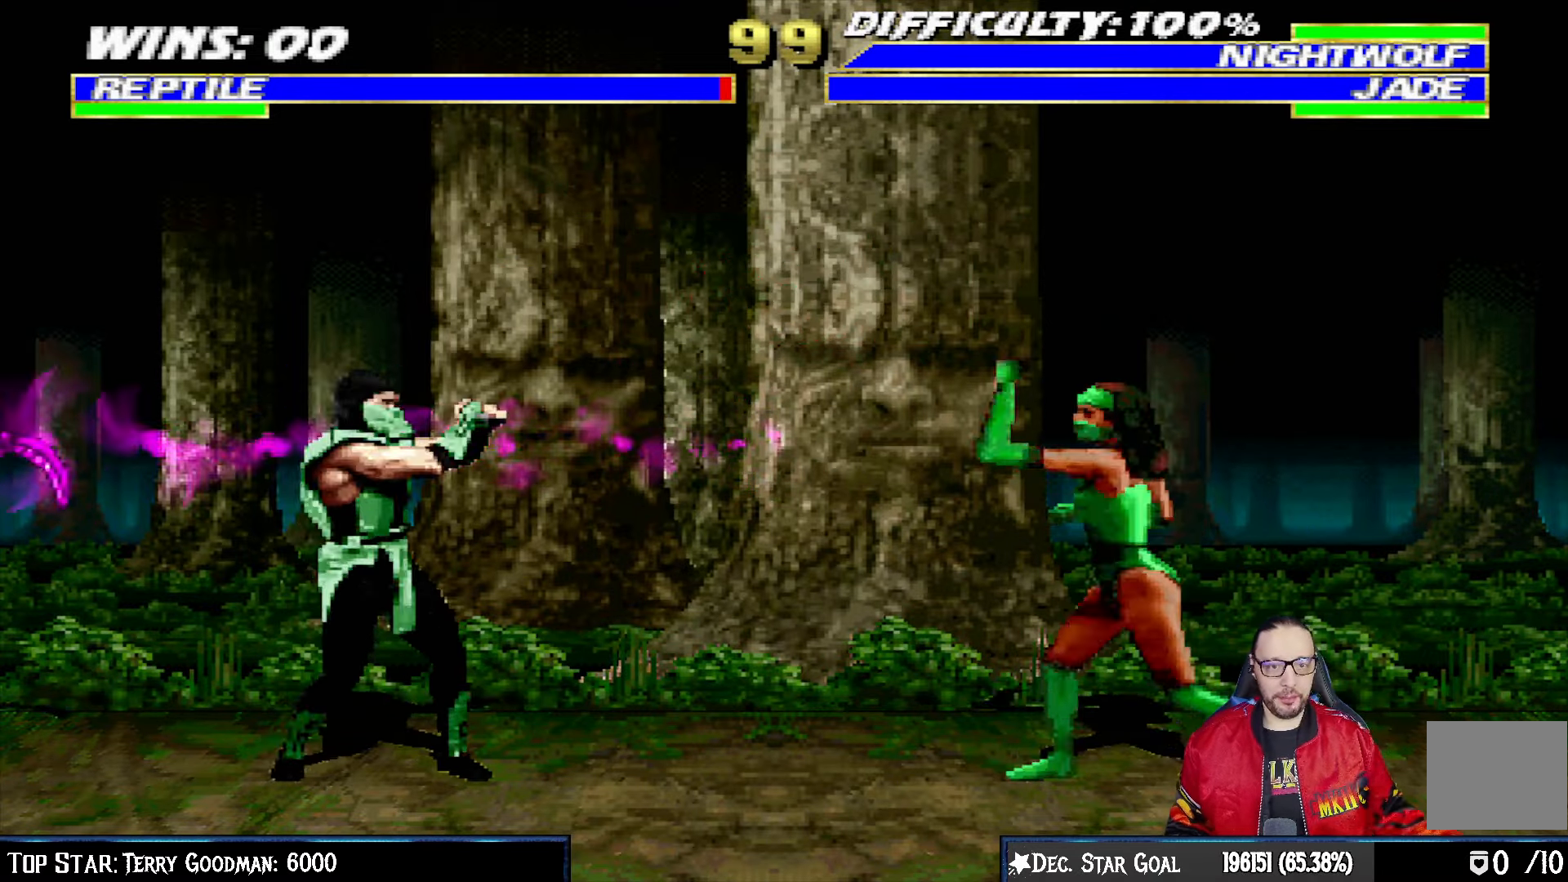
{"buttons": ["L1", "DPAD_UP", "DPAD_RIGHT"], "left_stick": "center", "right_stick": "center", "events": [[133, "R1", "up"], [233, "DPAD_RIGHT", "down"], [233, "DPAD_UP", "down"], [267, "L1", "down"]]}
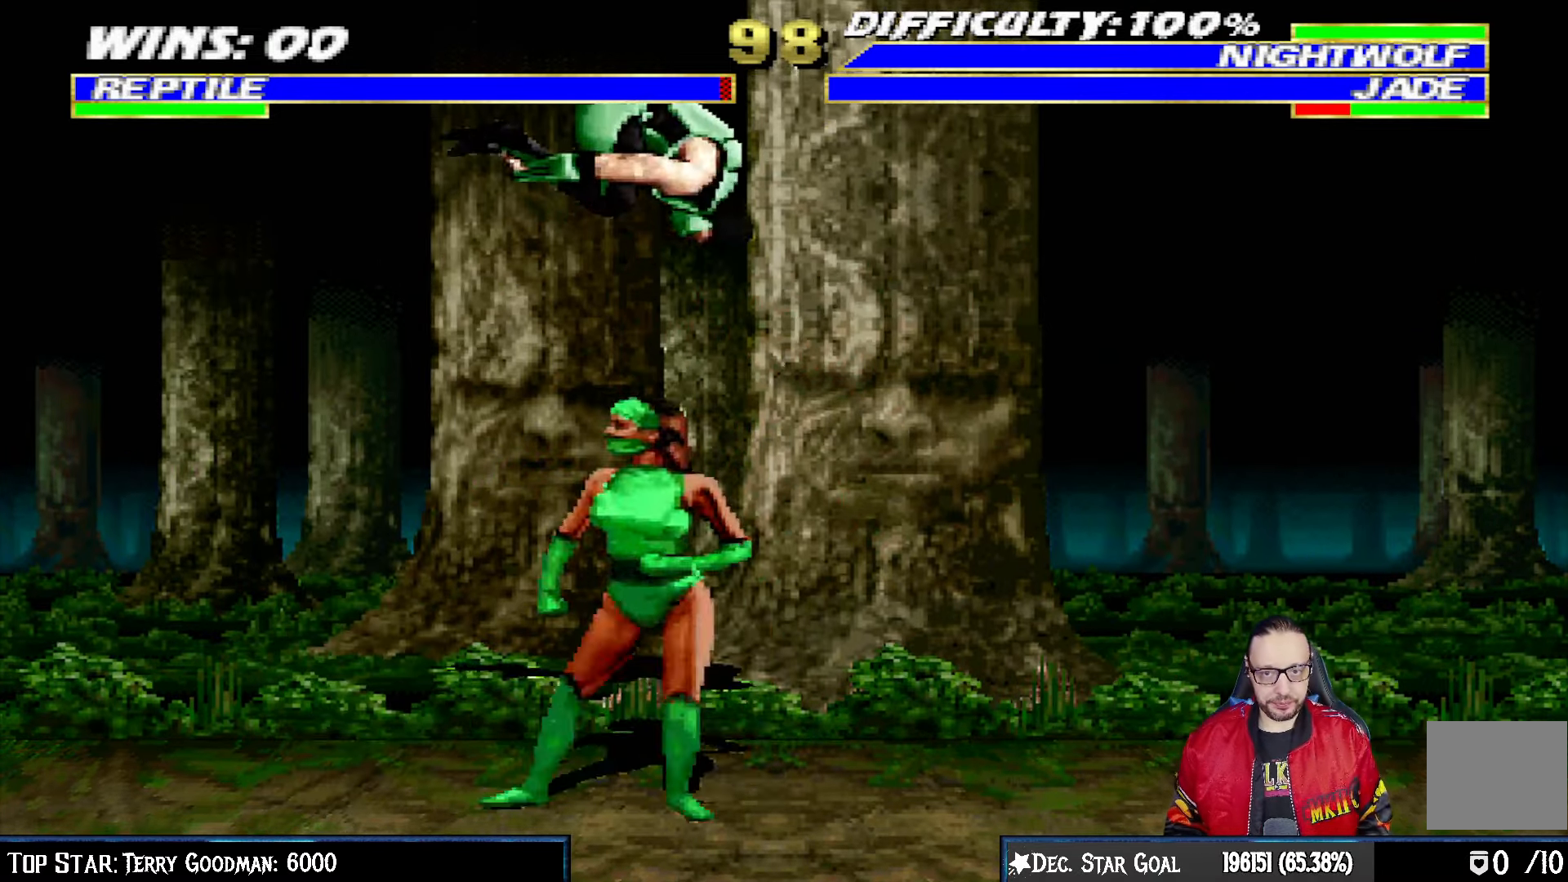
{"buttons": ["L1", "DPAD_RIGHT"], "left_stick": "center", "right_stick": "center"}
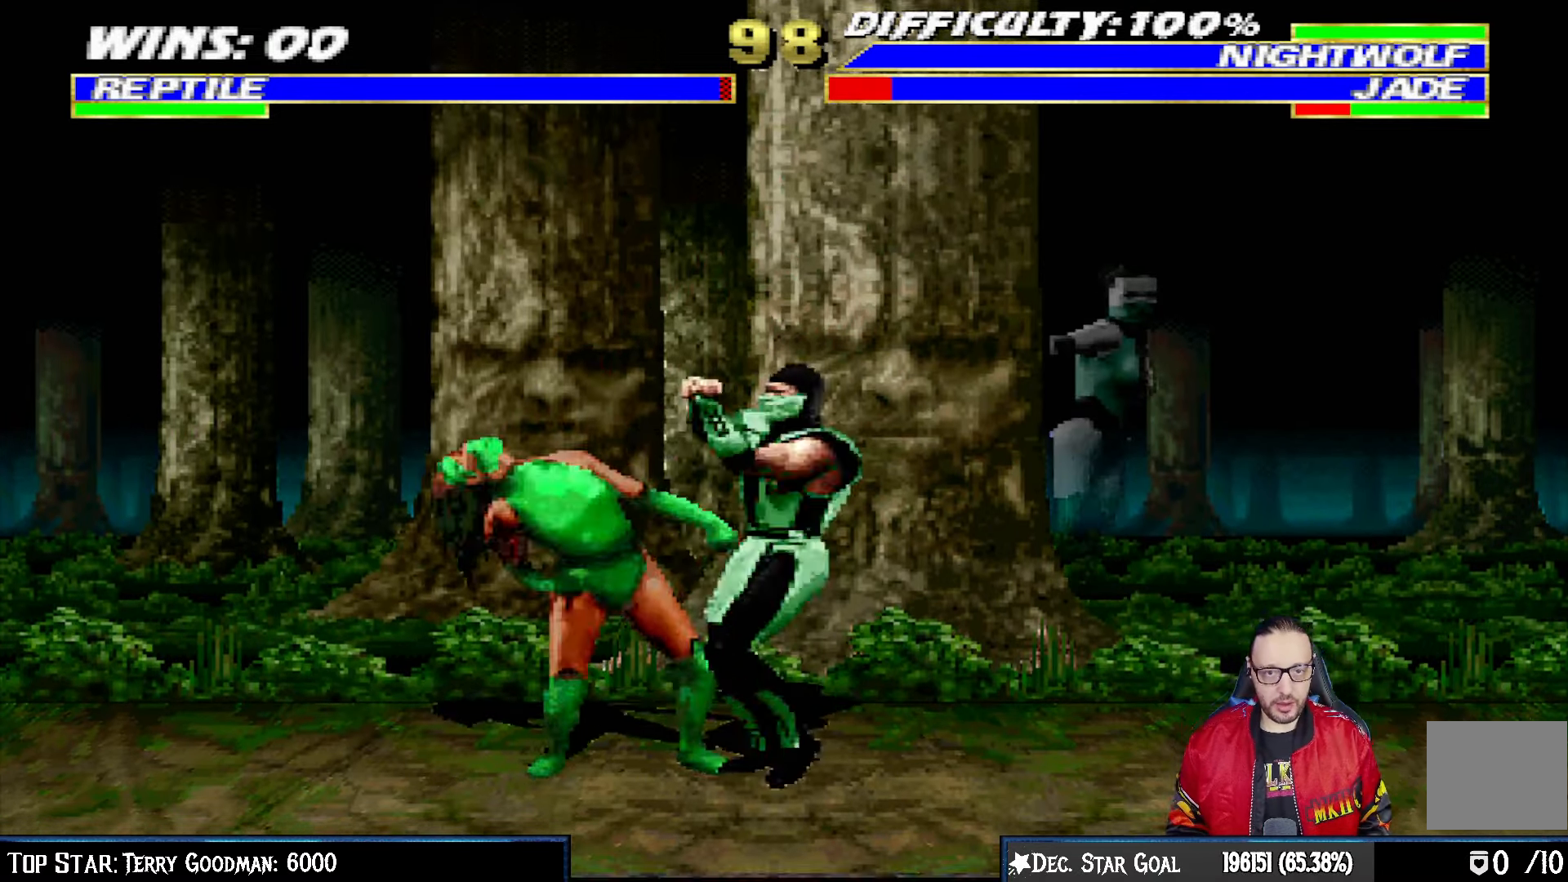
{"buttons": ["L1", "DPAD_RIGHT"], "left_stick": "center", "right_stick": "center", "events": [[33, "SQUARE", "down"], [100, "SQUARE", "up"], [150, "SQUARE", "down"], [217, "TRIANGLE", "down"], [233, "SQUARE", "up"], [317, "TRIANGLE", "up"], [400, "TRIANGLE", "down"], [500, "TRIANGLE", "up"]]}
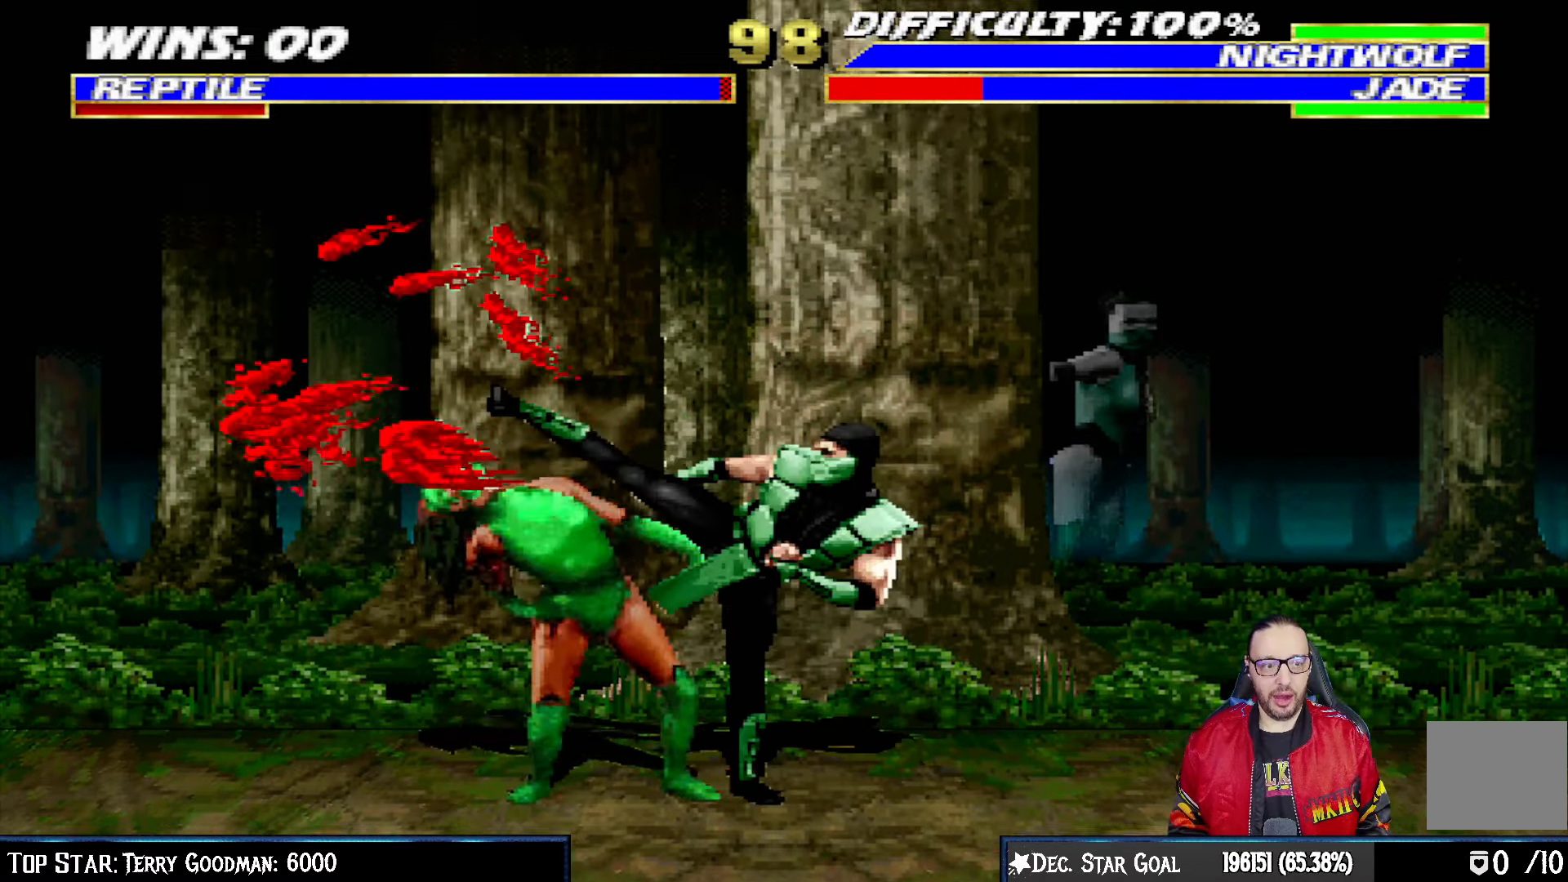
{"buttons": ["TRIANGLE"], "left_stick": "center", "right_stick": "center", "events": [[67, "TRIANGLE", "down"], [200, "TRIANGLE", "up"], [250, "TRIANGLE", "down"], [367, "TRIANGLE", "up"], [417, "DPAD_RIGHT", "up"], [417, "TRIANGLE", "down"], [433, "L1", "up"]]}
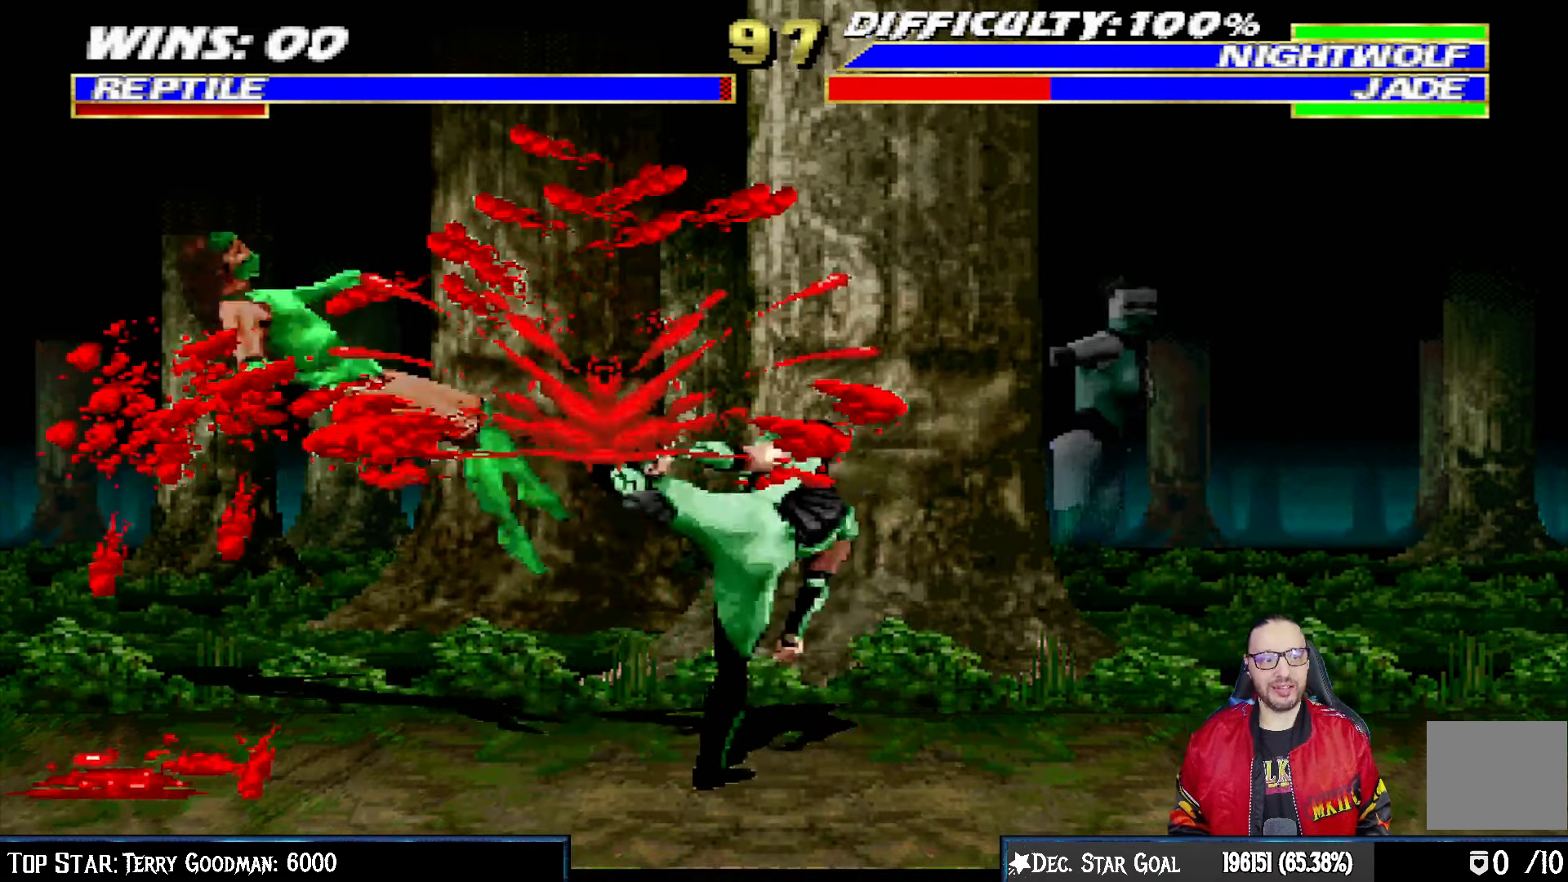
{"buttons": ["L1", "DPAD_RIGHT"], "left_stick": "center", "right_stick": "center", "events": [[100, "TRIANGLE", "up"], [300, "DPAD_RIGHT", "down"], [317, "L1", "down"], [400, "CIRCLE", "down"], [483, "CIRCLE", "up"]]}
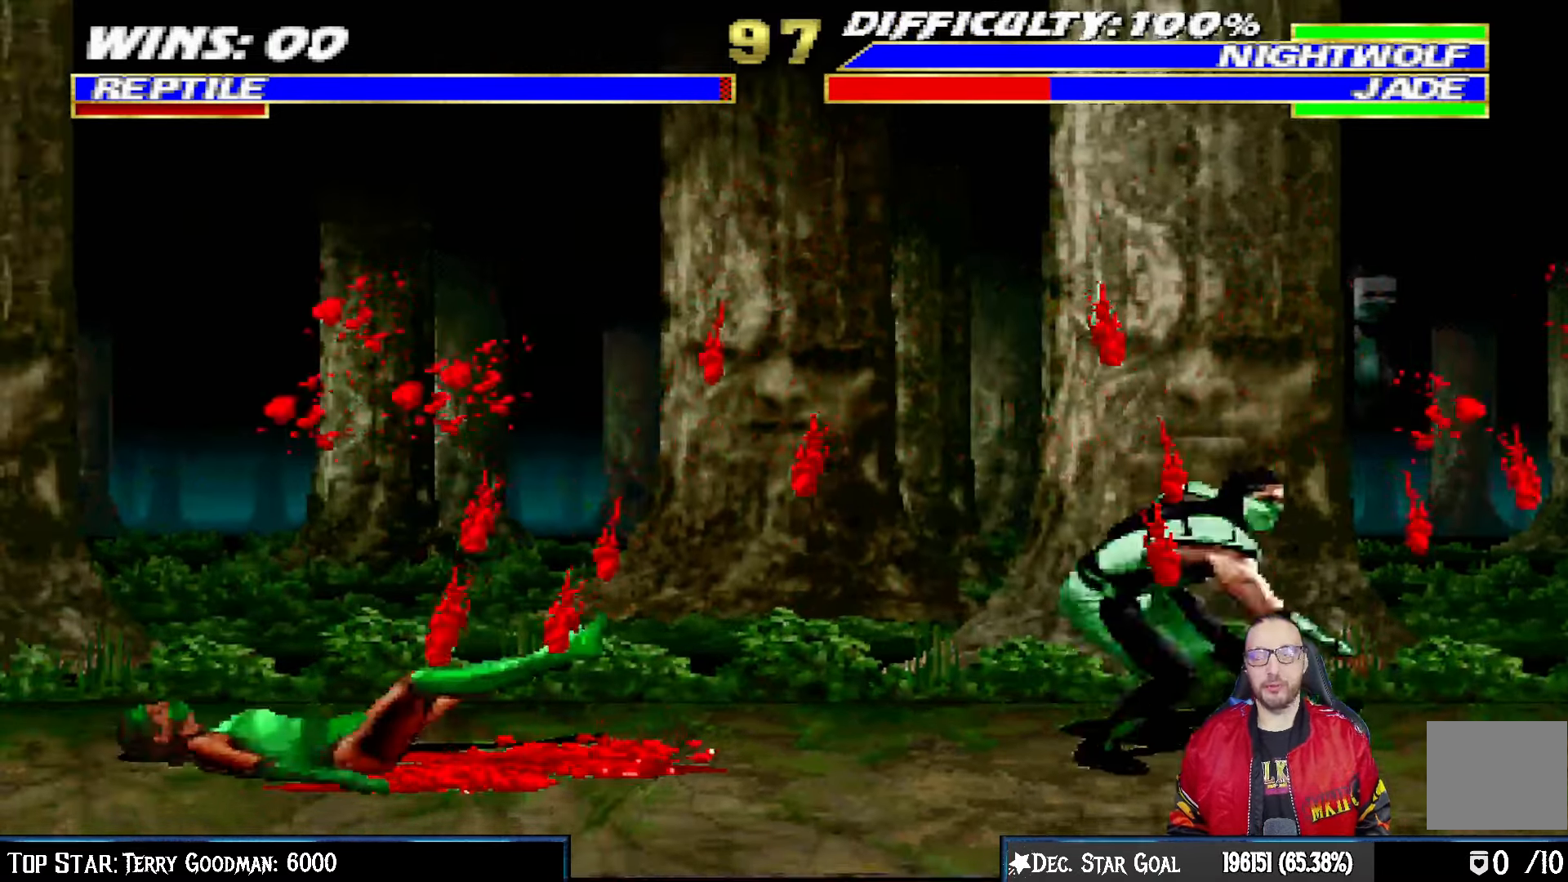
{"buttons": [], "left_stick": "center", "right_stick": "center", "events": [[50, "CIRCLE", "down"], [300, "CIRCLE", "up"], [333, "L1", "up"], [400, "DPAD_RIGHT", "up"]]}
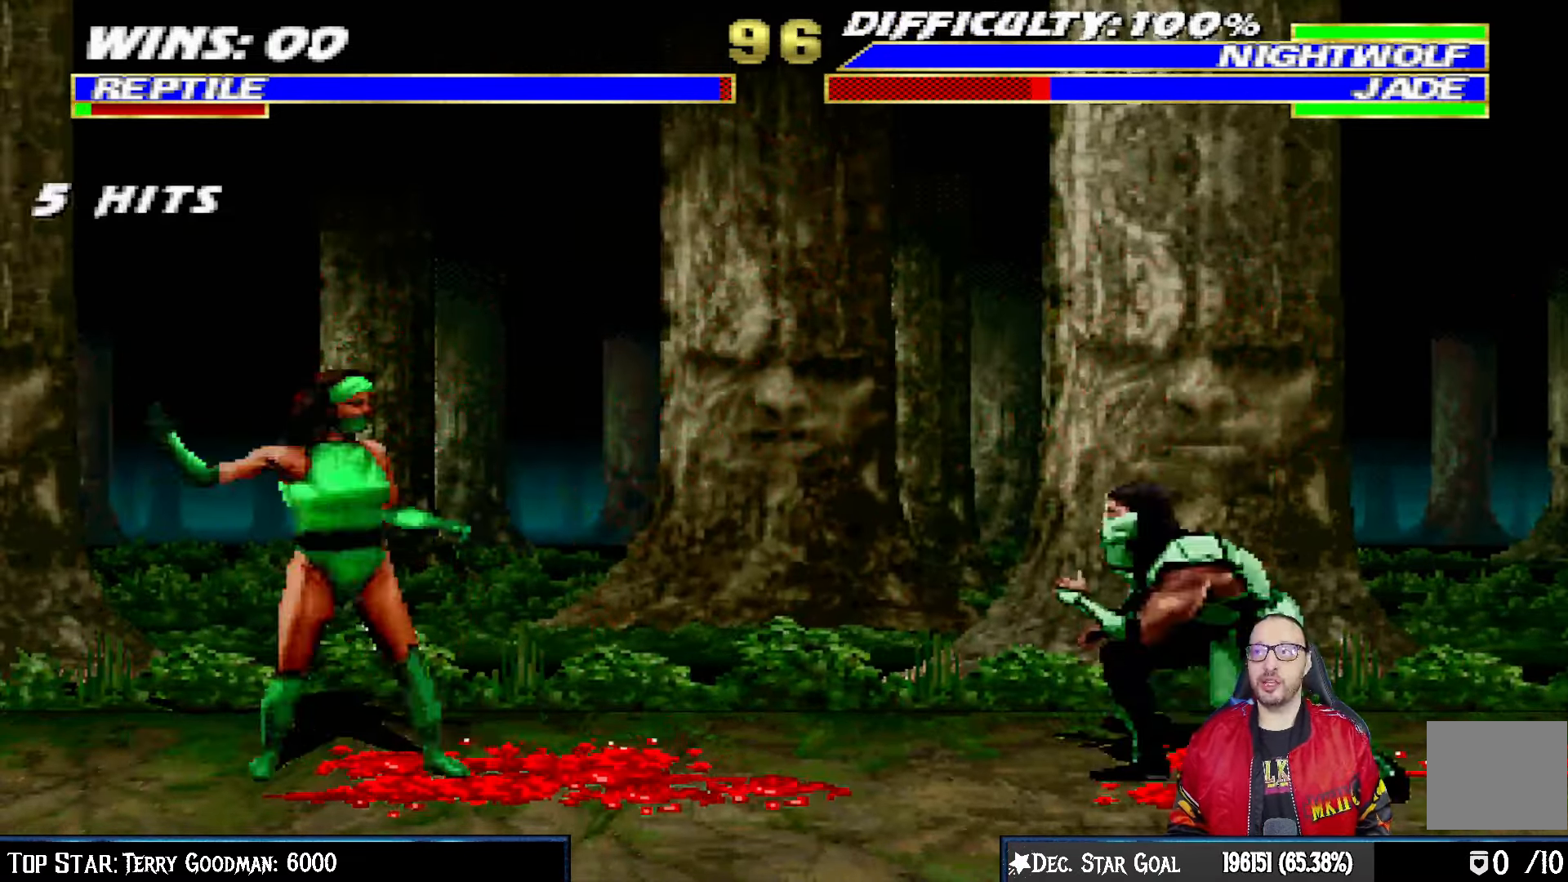
{"buttons": ["L1"], "left_stick": "center", "right_stick": "center", "events": [[117, "L1", "down"], [133, "DPAD_LEFT", "down"], [133, "DPAD_UP", "down"], [500, "DPAD_LEFT", "up"], [500, "DPAD_UP", "up"]]}
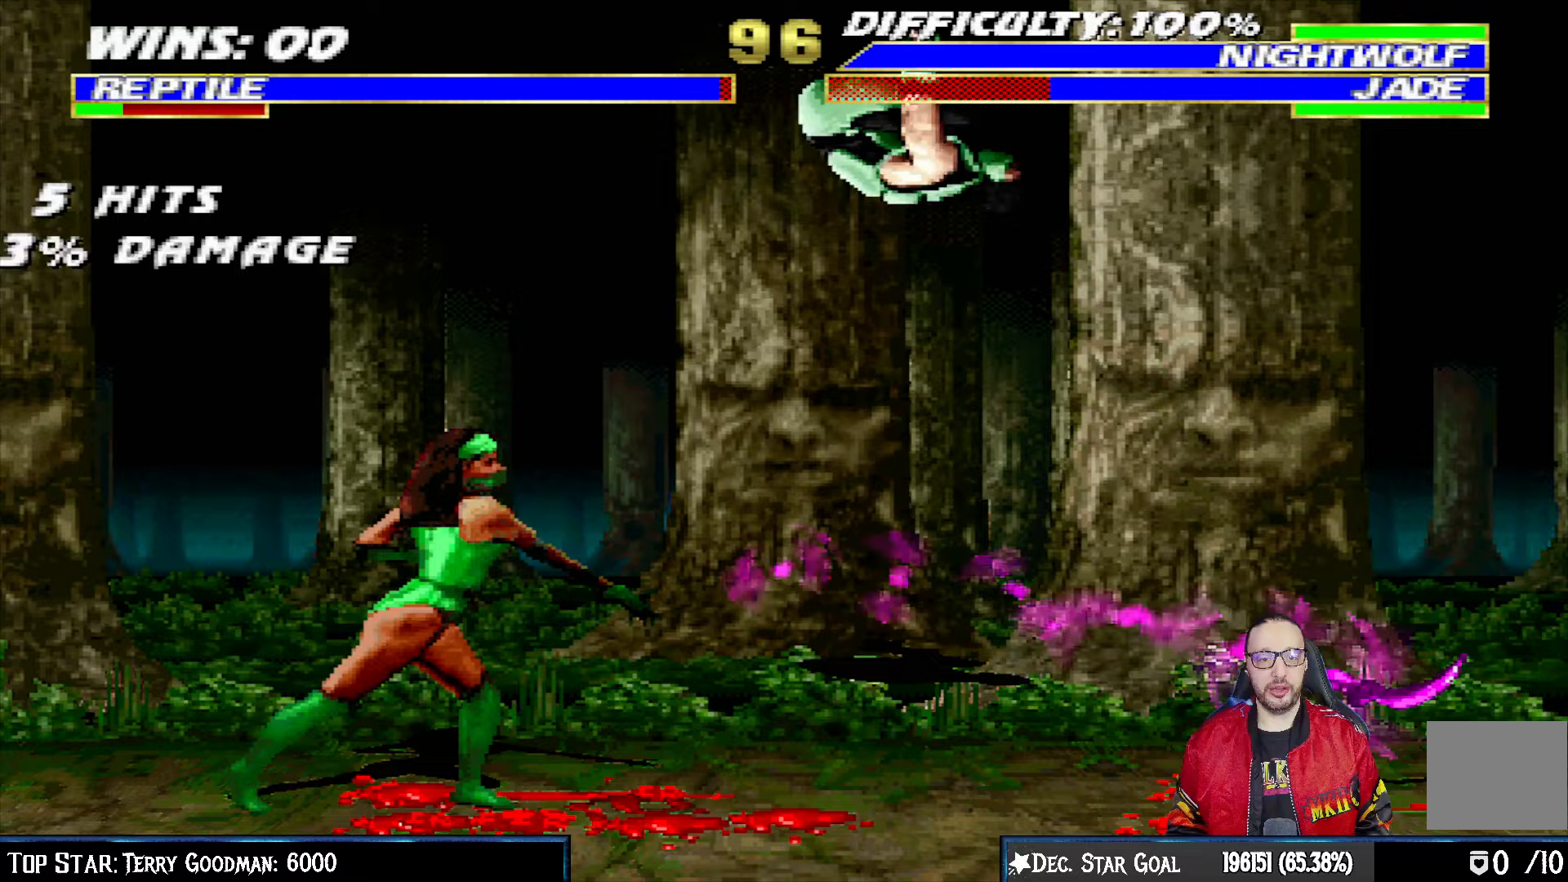
{"buttons": ["L1", "DPAD_UP", "DPAD_LEFT"], "left_stick": "center", "right_stick": "center"}
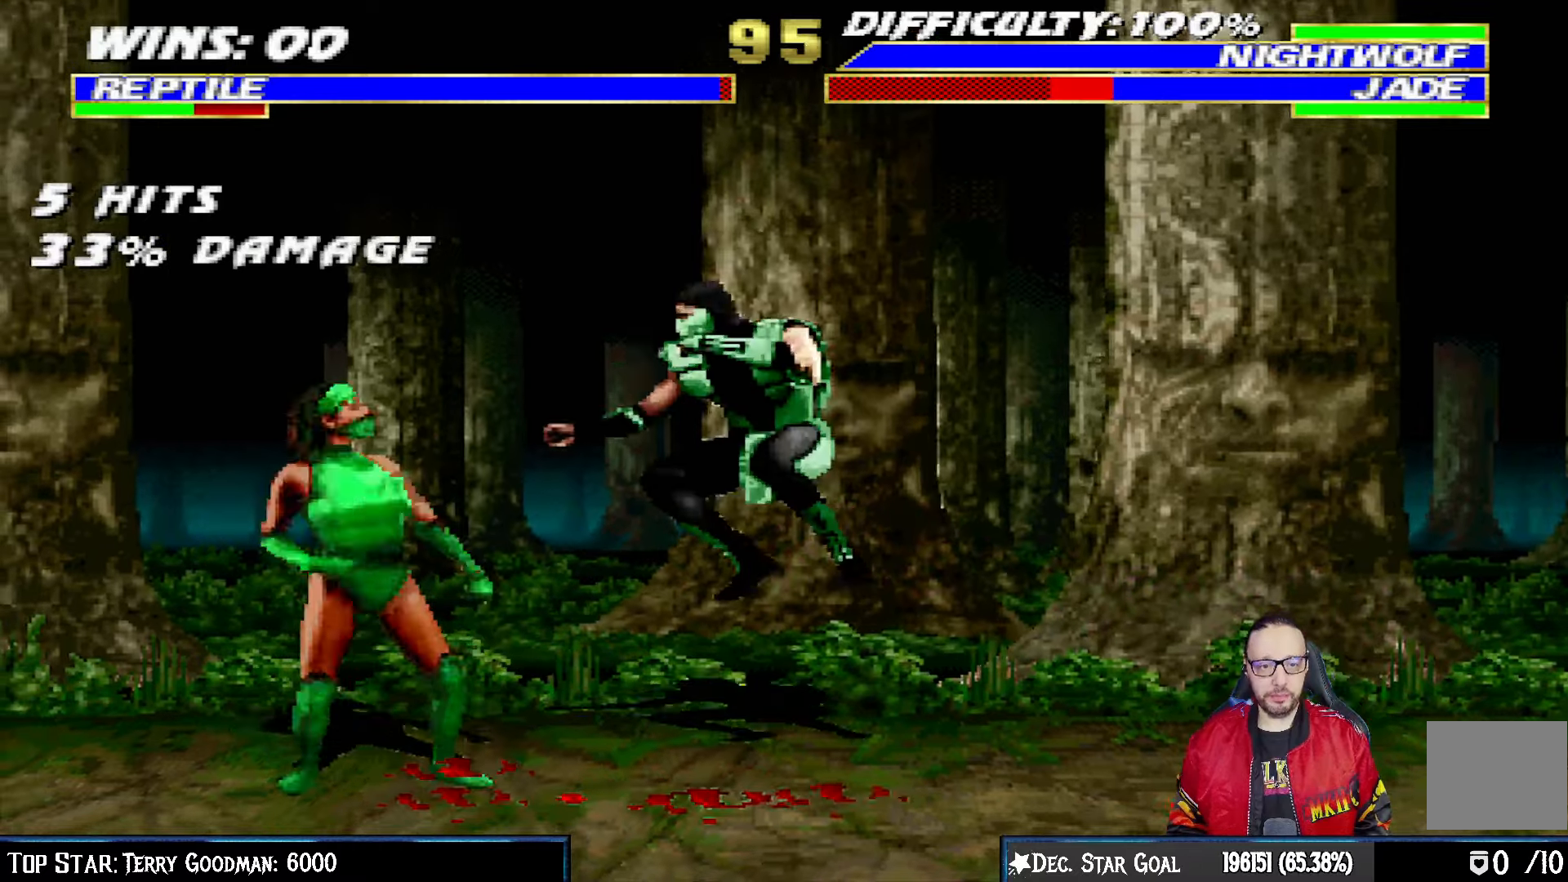
{"buttons": ["L1", "DPAD_RIGHT"], "left_stick": "center", "right_stick": "center", "events": [[200, "DPAD_LEFT", "up"], [233, "DPAD_RIGHT", "down"], [233, "DPAD_UP", "up"]]}
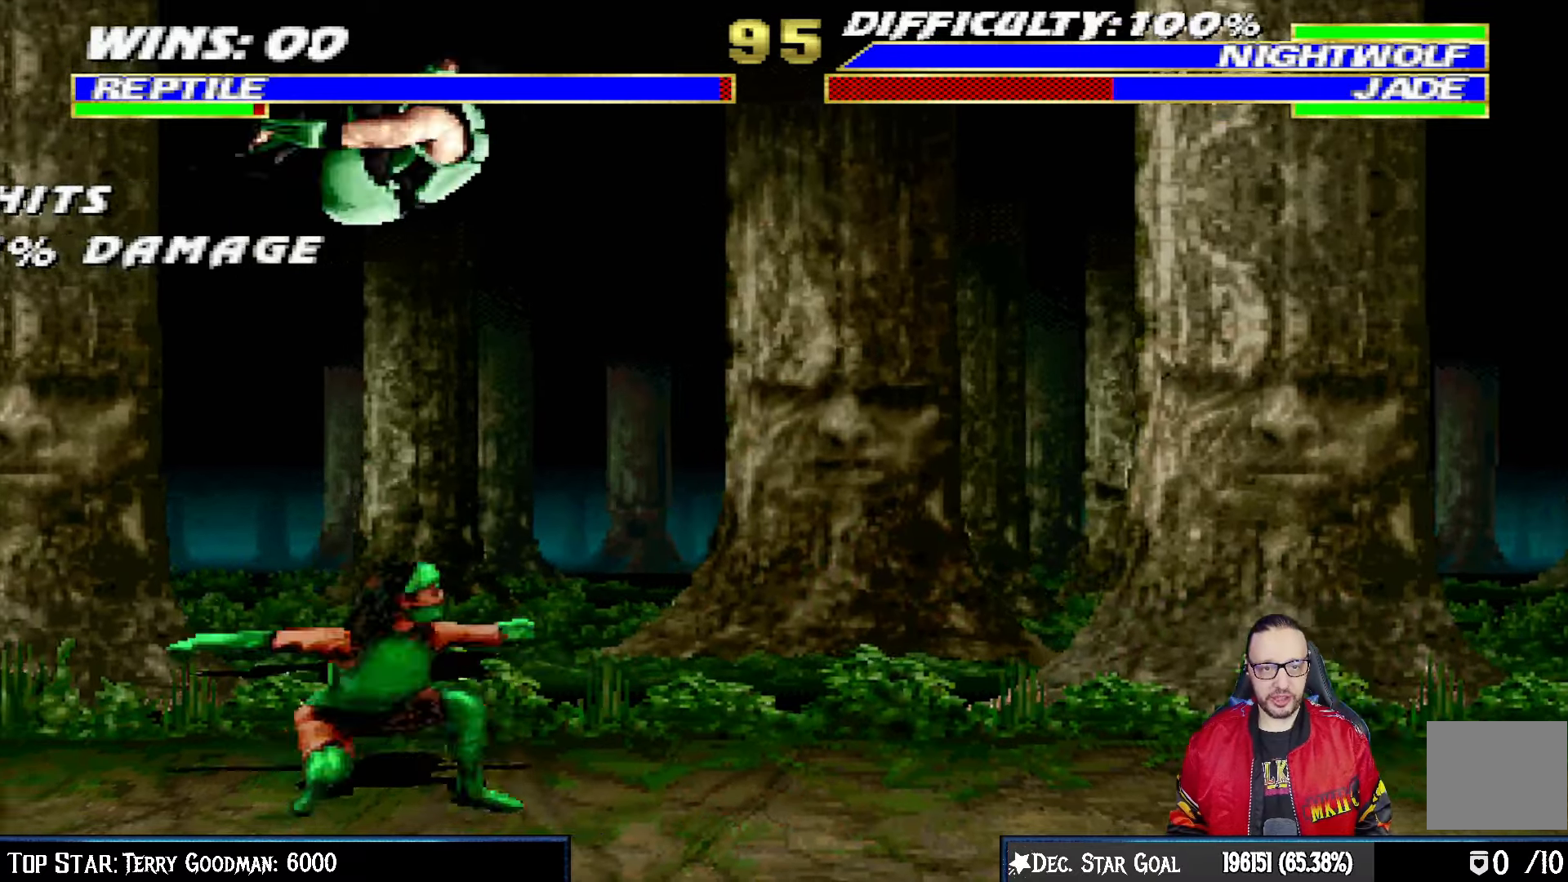
{"buttons": ["SQUARE", "L1", "DPAD_DOWN"], "left_stick": "center", "right_stick": "center", "events": [[33, "SQUARE", "down"], [67, "DPAD_DOWN", "down"], [83, "DPAD_RIGHT", "up"], [133, "SQUARE", "up"], [217, "SQUARE", "down"], [300, "SQUARE", "up"], [383, "SQUARE", "down"]]}
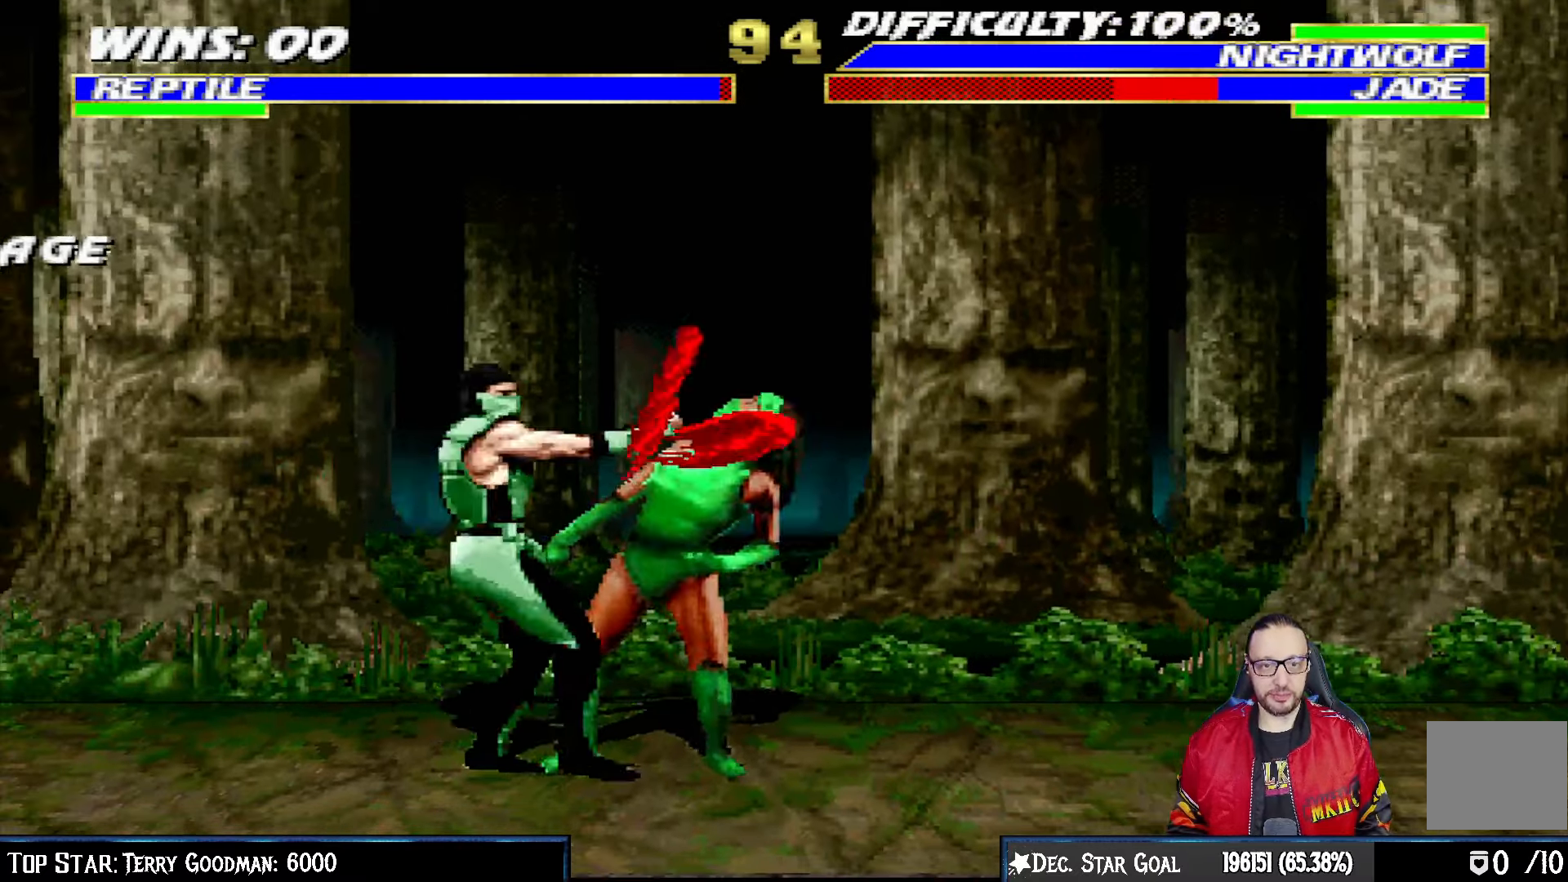
{"buttons": ["L1", "DPAD_DOWN"], "left_stick": "center", "right_stick": "center", "events": [[33, "CROSS", "down"], [33, "SQUARE", "up"], [150, "CROSS", "up"], [200, "CROSS", "down"], [283, "DPAD_RIGHT", "down"], [317, "CROSS", "up"], [383, "CROSS", "down"], [417, "DPAD_RIGHT", "up"], [483, "CROSS", "up"]]}
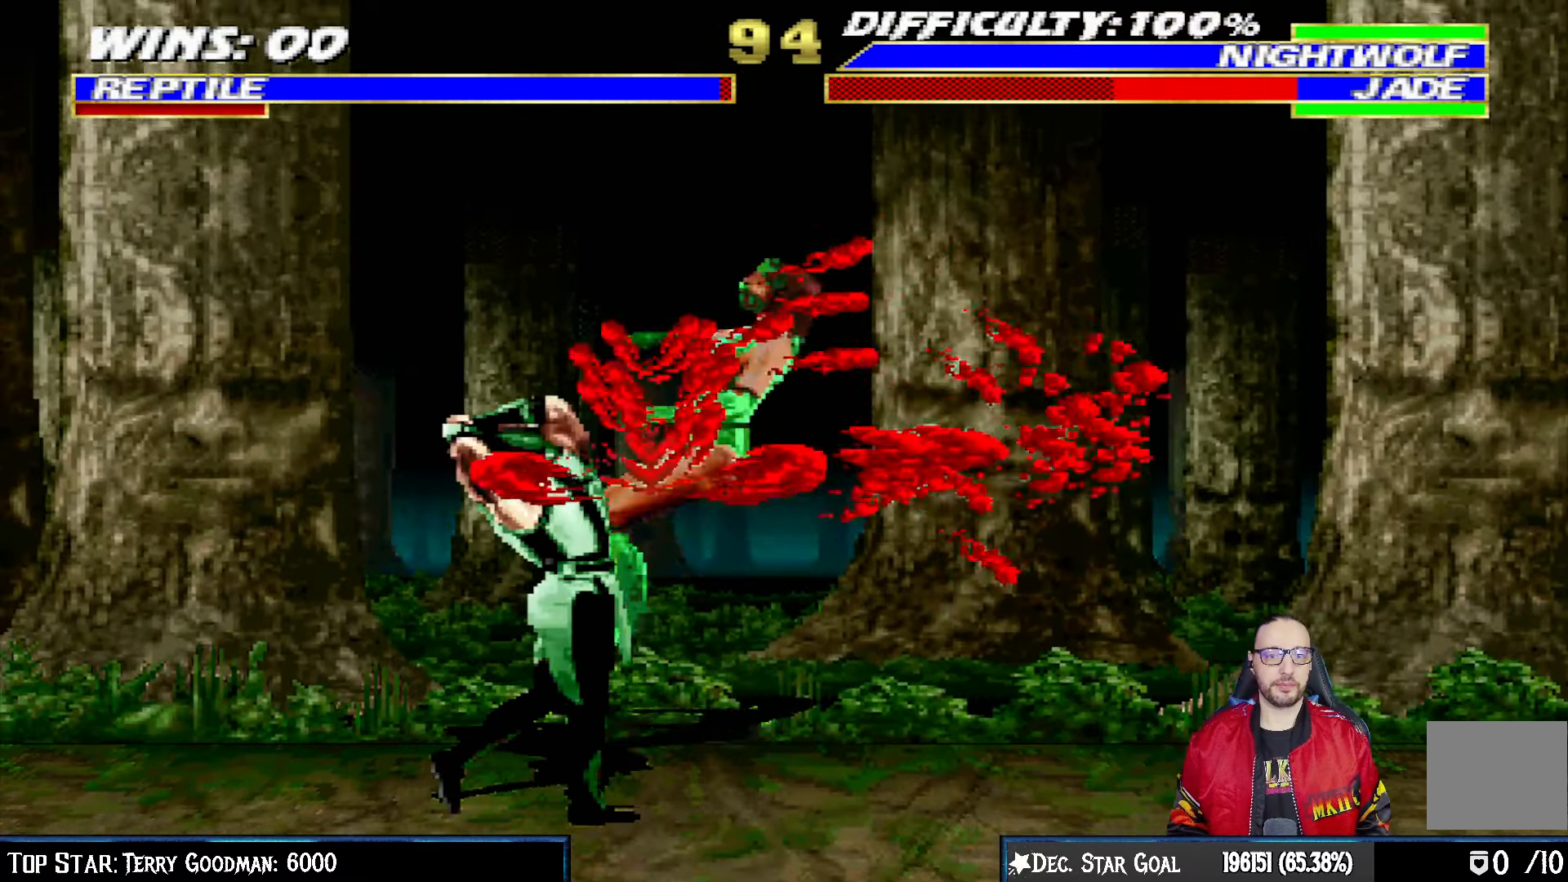
{"buttons": ["L1", "DPAD_UP", "DPAD_RIGHT"], "left_stick": "center", "right_stick": "center", "events": [[50, "CROSS", "down"], [67, "DPAD_RIGHT", "down"], [133, "DPAD_RIGHT", "up"], [150, "DPAD_DOWN", "up"], [167, "L1", "up"], [233, "CROSS", "up"], [350, "DPAD_RIGHT", "down"], [367, "L1", "down"], [383, "DPAD_UP", "down"]]}
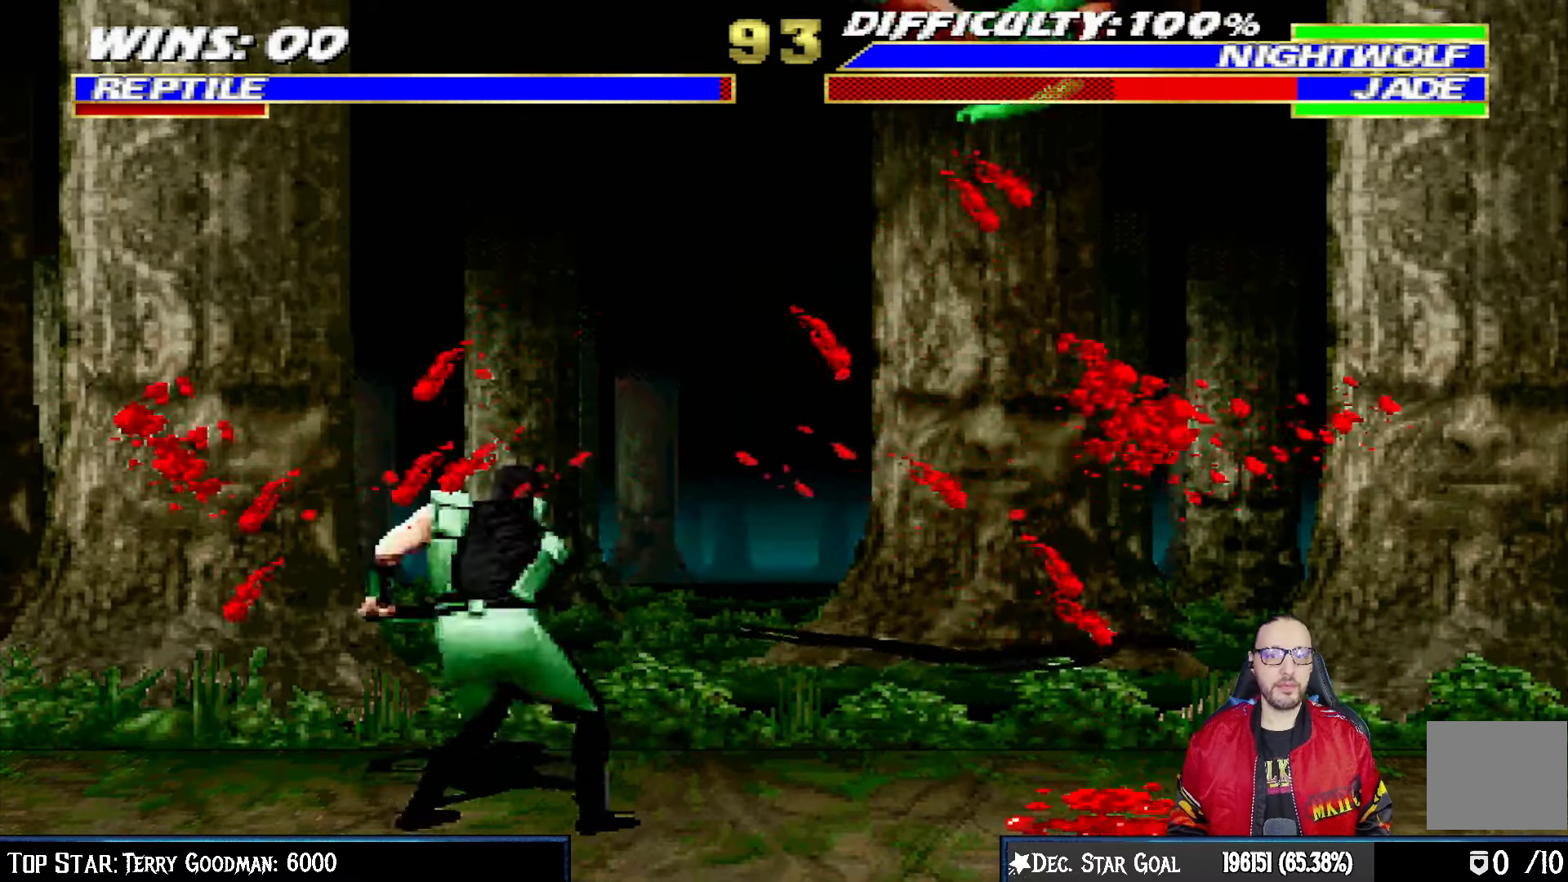
{"buttons": [], "left_stick": "center", "right_stick": "center", "events": [[183, "TRIANGLE", "down"], [283, "TRIANGLE", "up"], [300, "DPAD_UP", "up"], [317, "DPAD_RIGHT", "up"], [317, "L1", "up"], [317, "TRIANGLE", "down"], [483, "TRIANGLE", "up"]]}
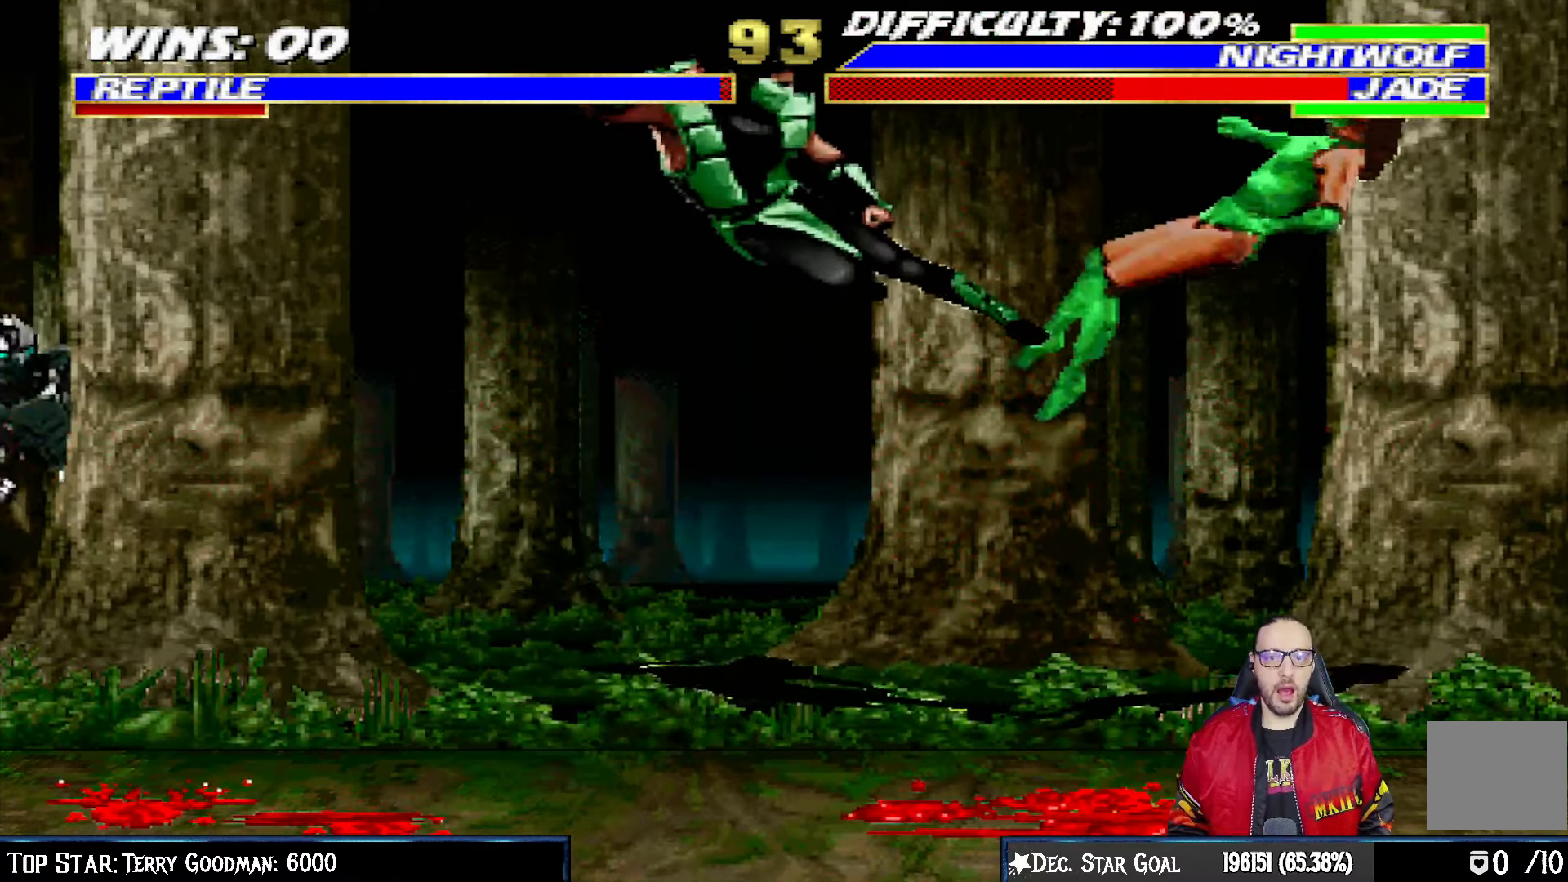
{"buttons": ["CROSS", "CIRCLE", "SQUARE", "R1", "DPAD_LEFT"], "left_stick": "center", "right_stick": "center", "events": [[233, "DPAD_LEFT", "down"], [267, "CROSS", "down"], [267, "R1", "down"], [283, "CIRCLE", "down"], [383, "SQUARE", "down"]]}
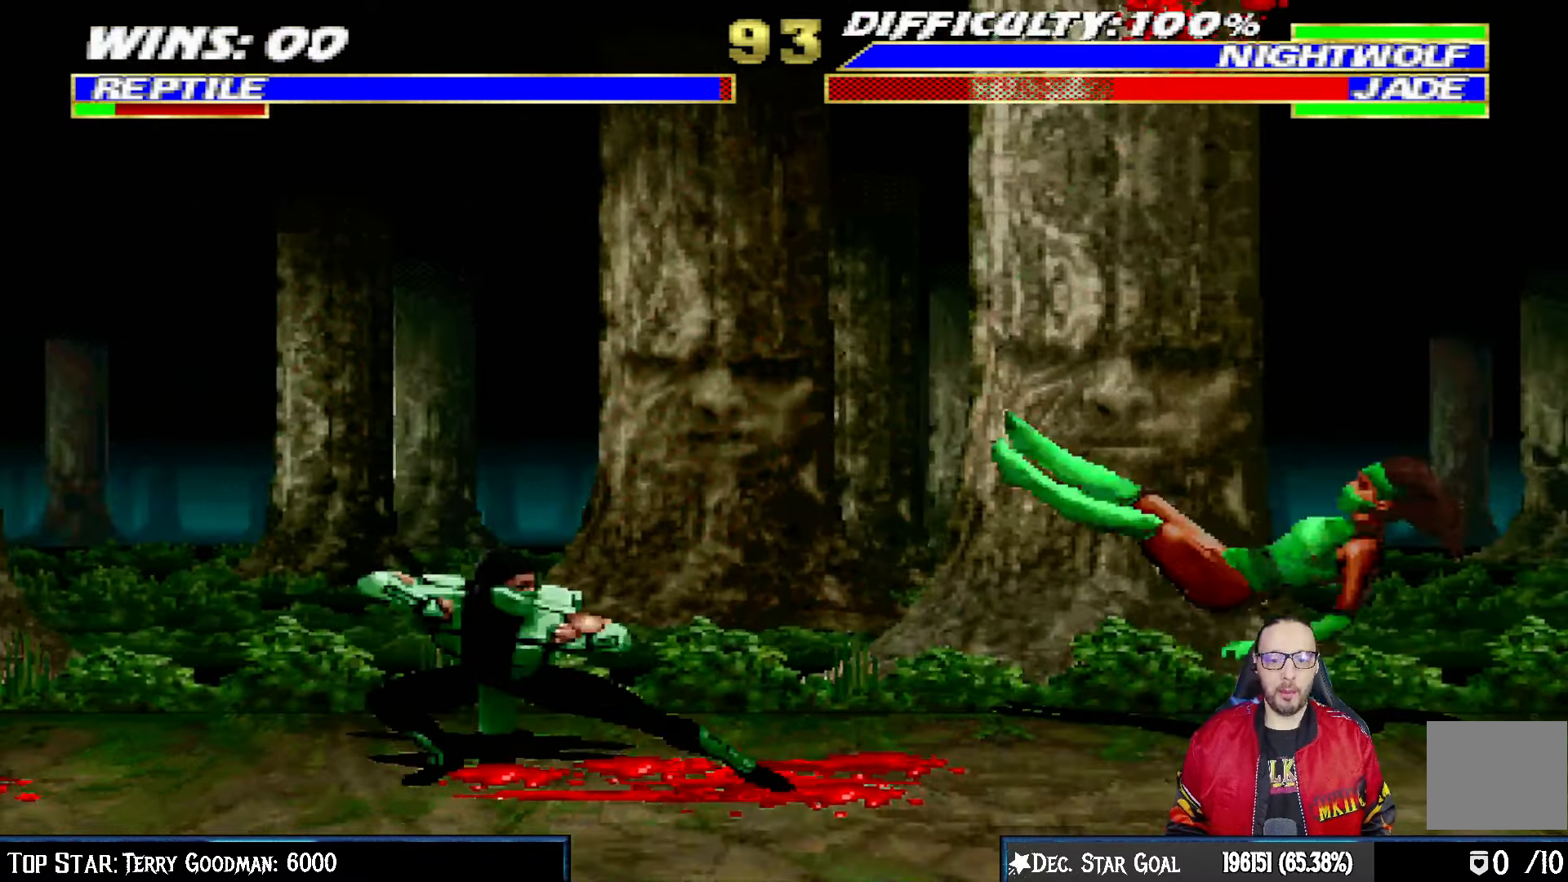
{"buttons": [], "left_stick": "center", "right_stick": "center"}
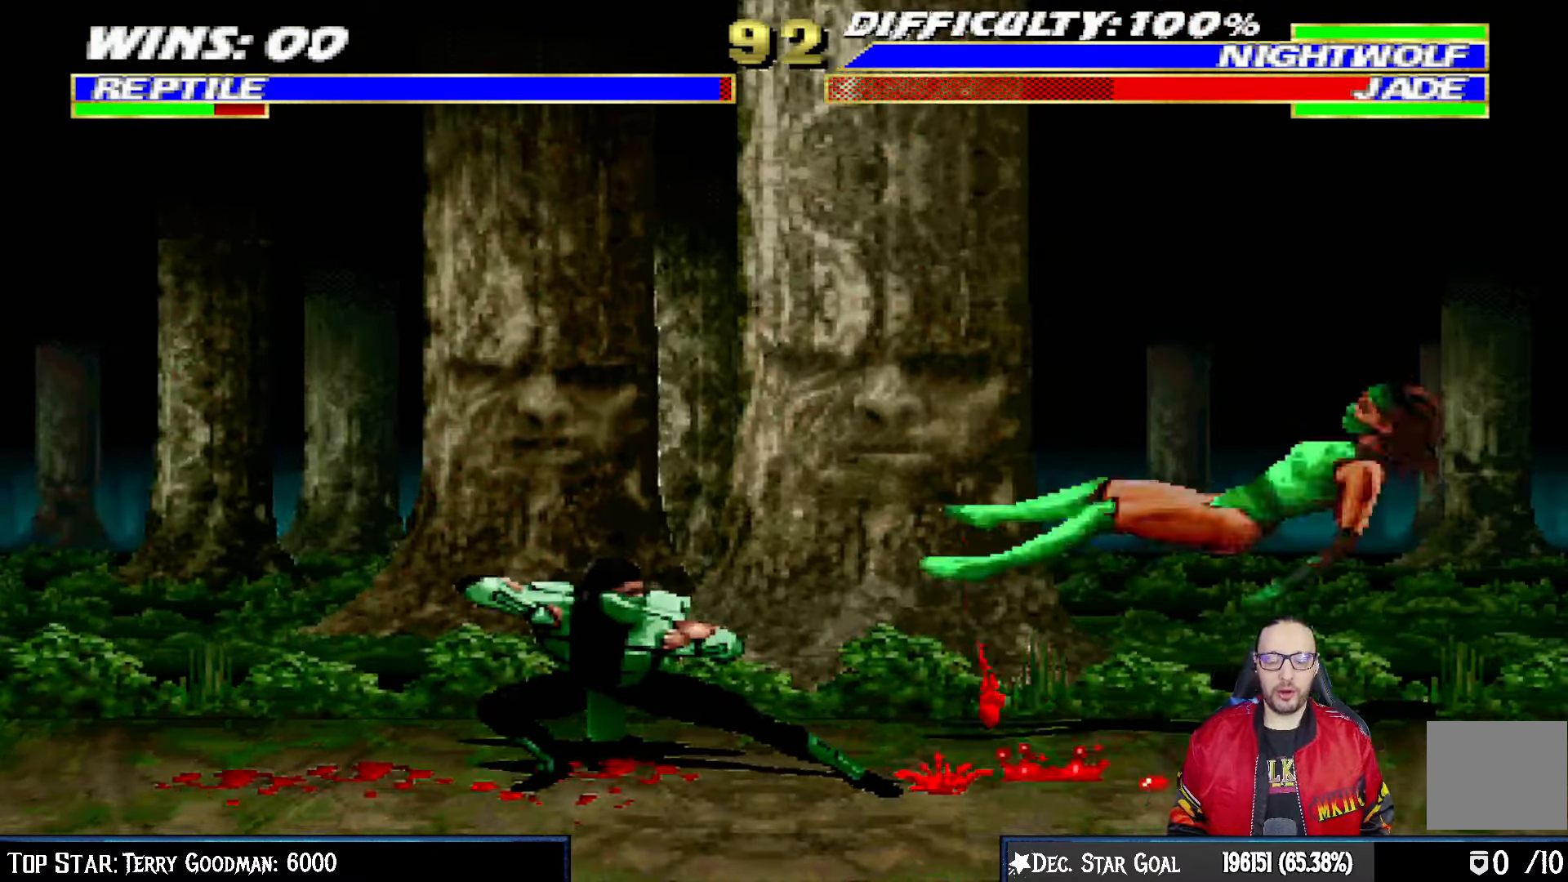
{"buttons": ["L1", "DPAD_RIGHT"], "left_stick": "center", "right_stick": "center", "events": [[283, "DPAD_RIGHT", "down"], [300, "L1", "down"]]}